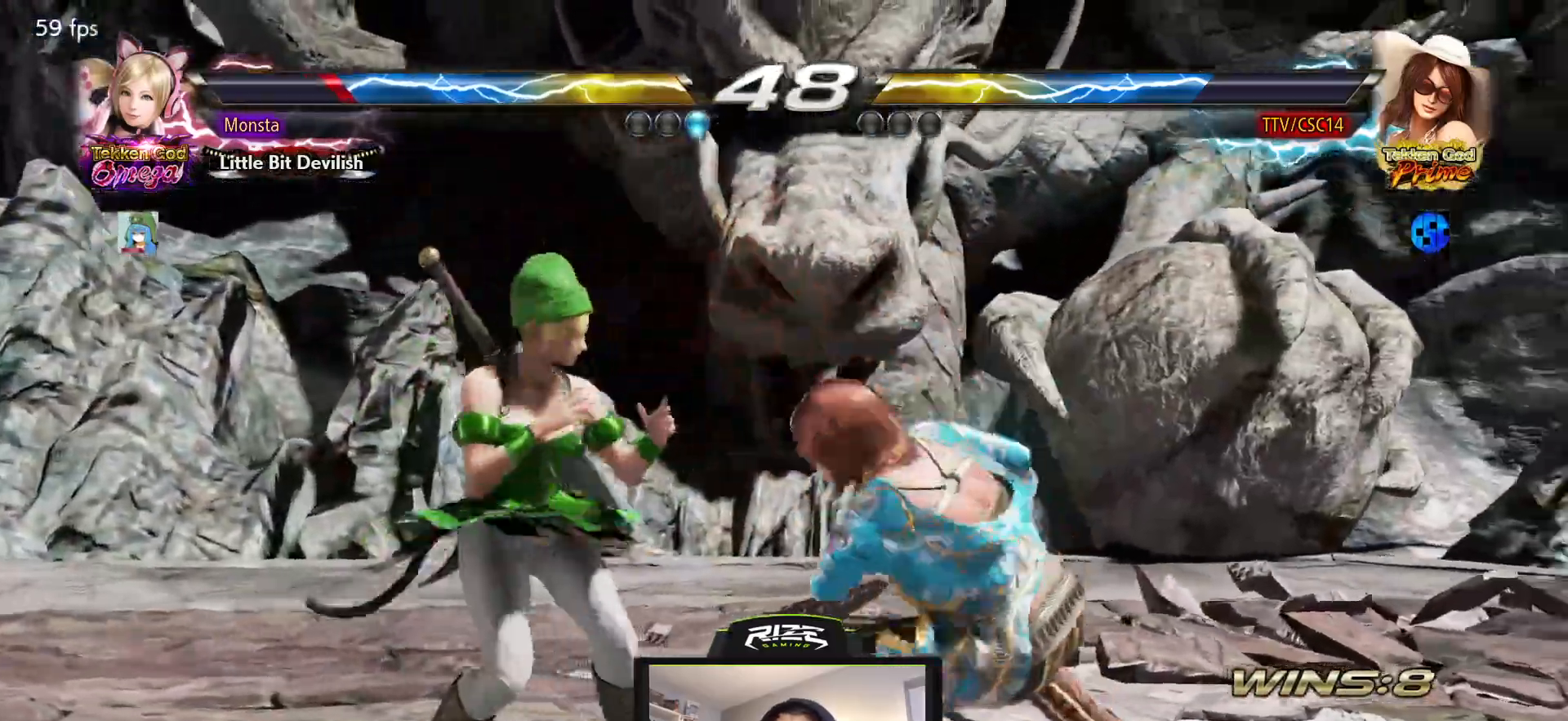
Gameplay with a controller (PlayStation layout); each line is a JSON object with the inputs held at the frame after it. "events" lists button and stick changes between this image and that frame as [ms after this image, input, new state], when the widget could be followed in between.
{"buttons": [], "left_stick": "center", "right_stick": "center", "events": [[33, "DPAD_RIGHT", "up"], [83, "DPAD_RIGHT", "down"], [167, "DPAD_RIGHT", "up"], [267, "DPAD_RIGHT", "down"], [333, "DPAD_RIGHT", "up"], [367, "DPAD_RIGHT", "down"], [433, "DPAD_RIGHT", "up"]]}
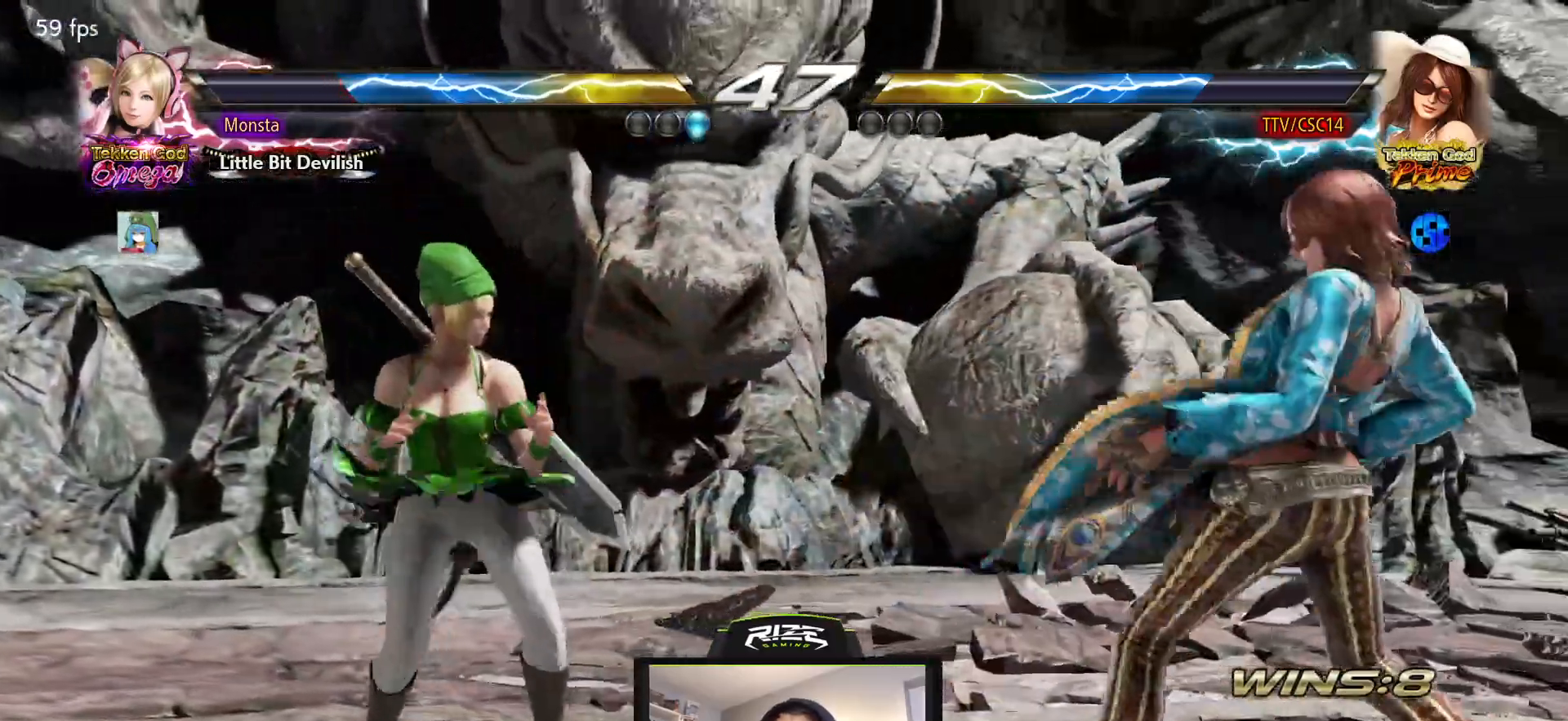
{"buttons": ["DPAD_RIGHT"], "left_stick": "center", "right_stick": "center", "events": [[17, "DPAD_DOWN", "down"], [33, "DPAD_RIGHT", "down"], [100, "DPAD_DOWN", "up"], [100, "DPAD_RIGHT", "up"], [167, "DPAD_RIGHT", "down"], [217, "DPAD_RIGHT", "up"], [300, "DPAD_DOWN", "down"], [367, "DPAD_DOWN", "up"], [467, "DPAD_RIGHT", "down"]]}
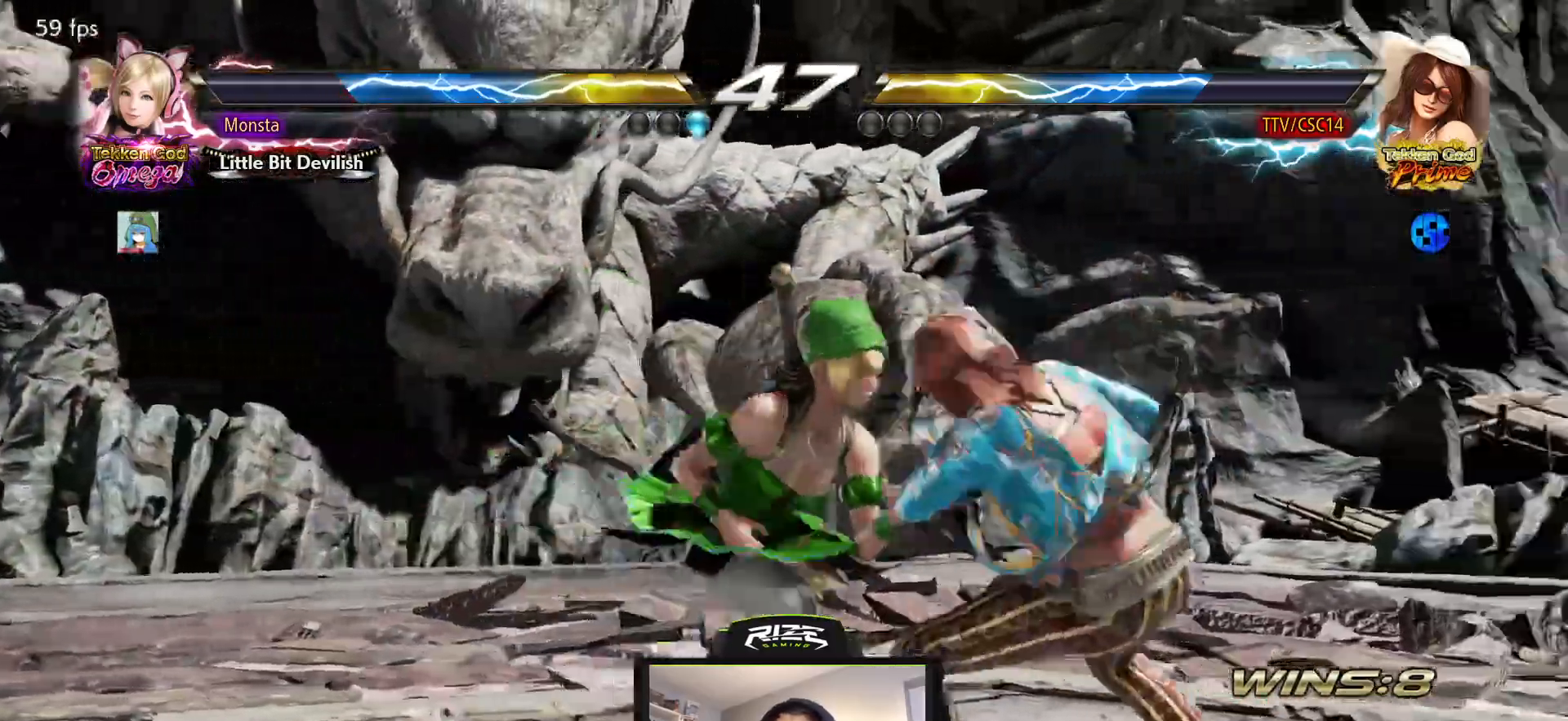
{"buttons": ["DPAD_RIGHT"], "left_stick": "center", "right_stick": "center", "events": [[17, "DPAD_RIGHT", "up"], [83, "DPAD_RIGHT", "down"], [167, "DPAD_RIGHT", "up"], [233, "DPAD_DOWN", "down"], [267, "DPAD_RIGHT", "down"], [283, "DPAD_DOWN", "up"], [333, "DPAD_RIGHT", "up"], [383, "DPAD_RIGHT", "down"]]}
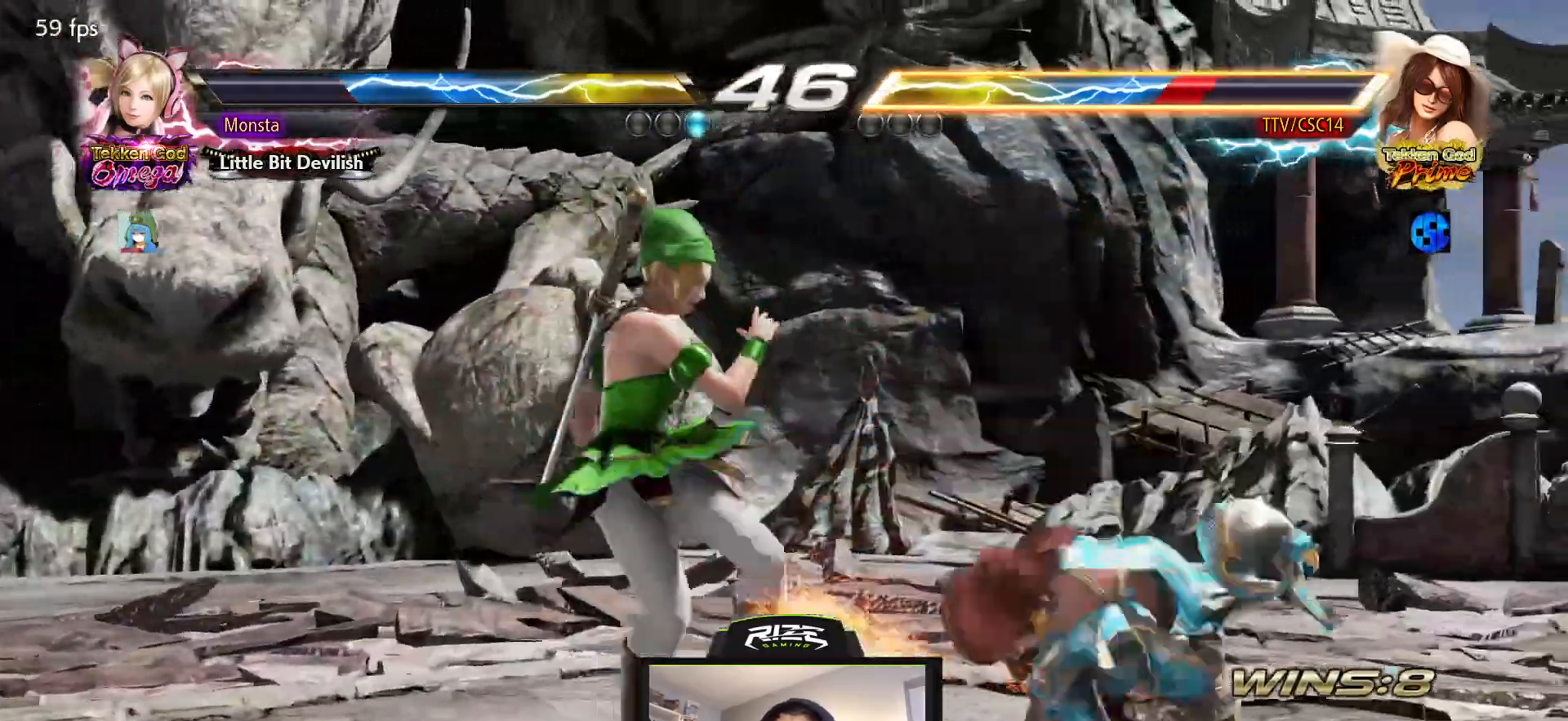
{"buttons": ["DPAD_RIGHT"], "left_stick": "center", "right_stick": "center", "events": [[167, "DPAD_DOWN", "down"], [317, "DPAD_DOWN", "up"]]}
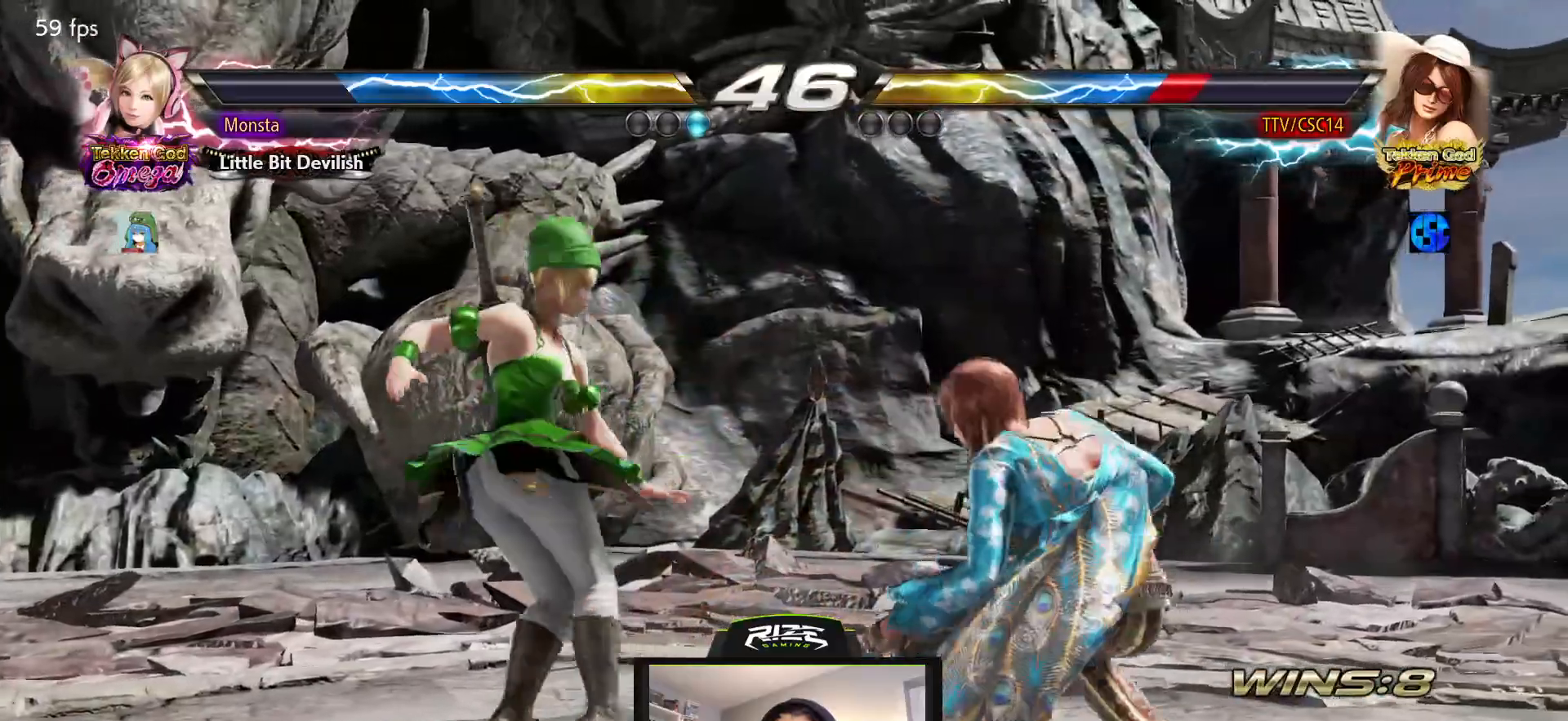
{"buttons": ["DPAD_RIGHT"], "left_stick": "center", "right_stick": "center", "events": [[217, "DPAD_RIGHT", "up"], [300, "DPAD_RIGHT", "down"], [383, "DPAD_RIGHT", "up"], [417, "DPAD_RIGHT", "down"]]}
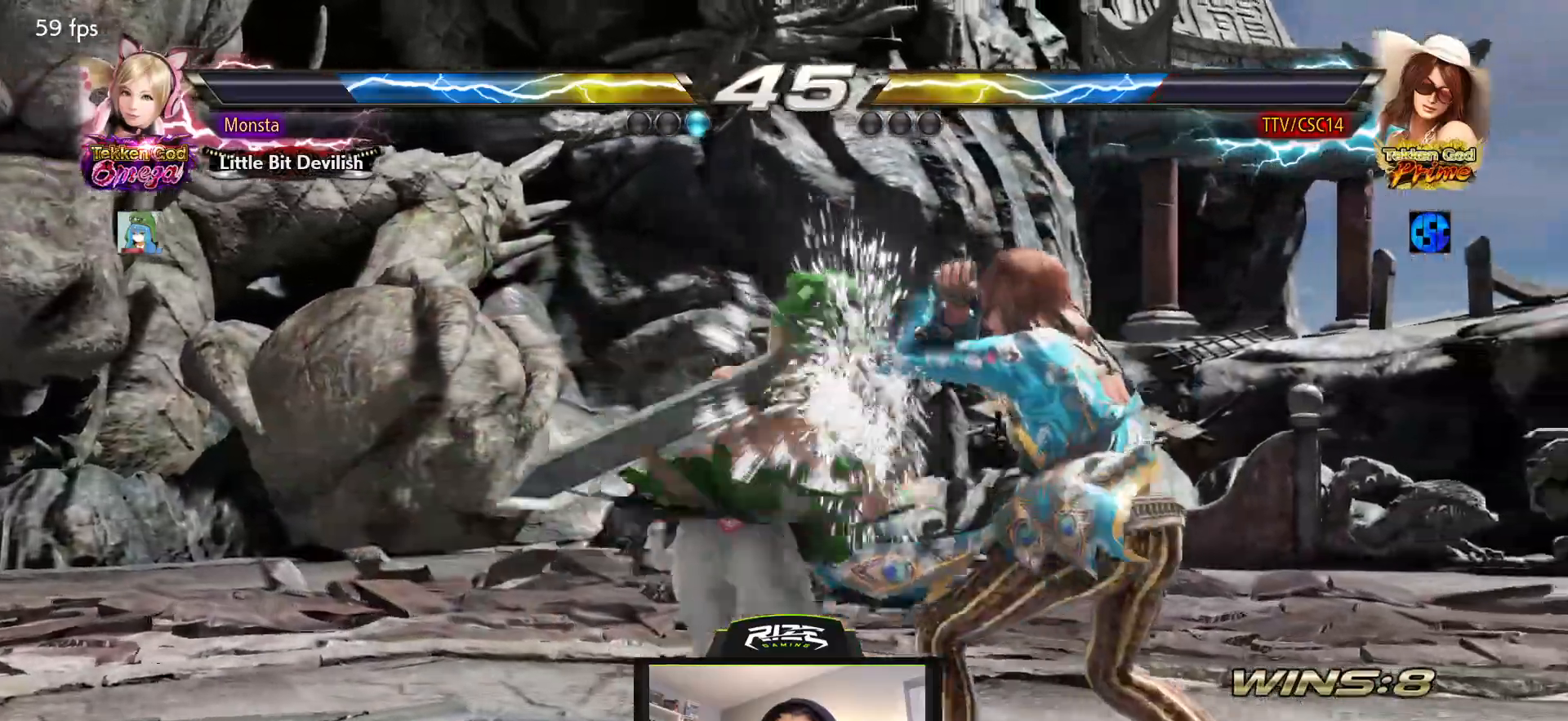
{"buttons": [], "left_stick": "center", "right_stick": "center", "events": [[500, "DPAD_RIGHT", "up"]]}
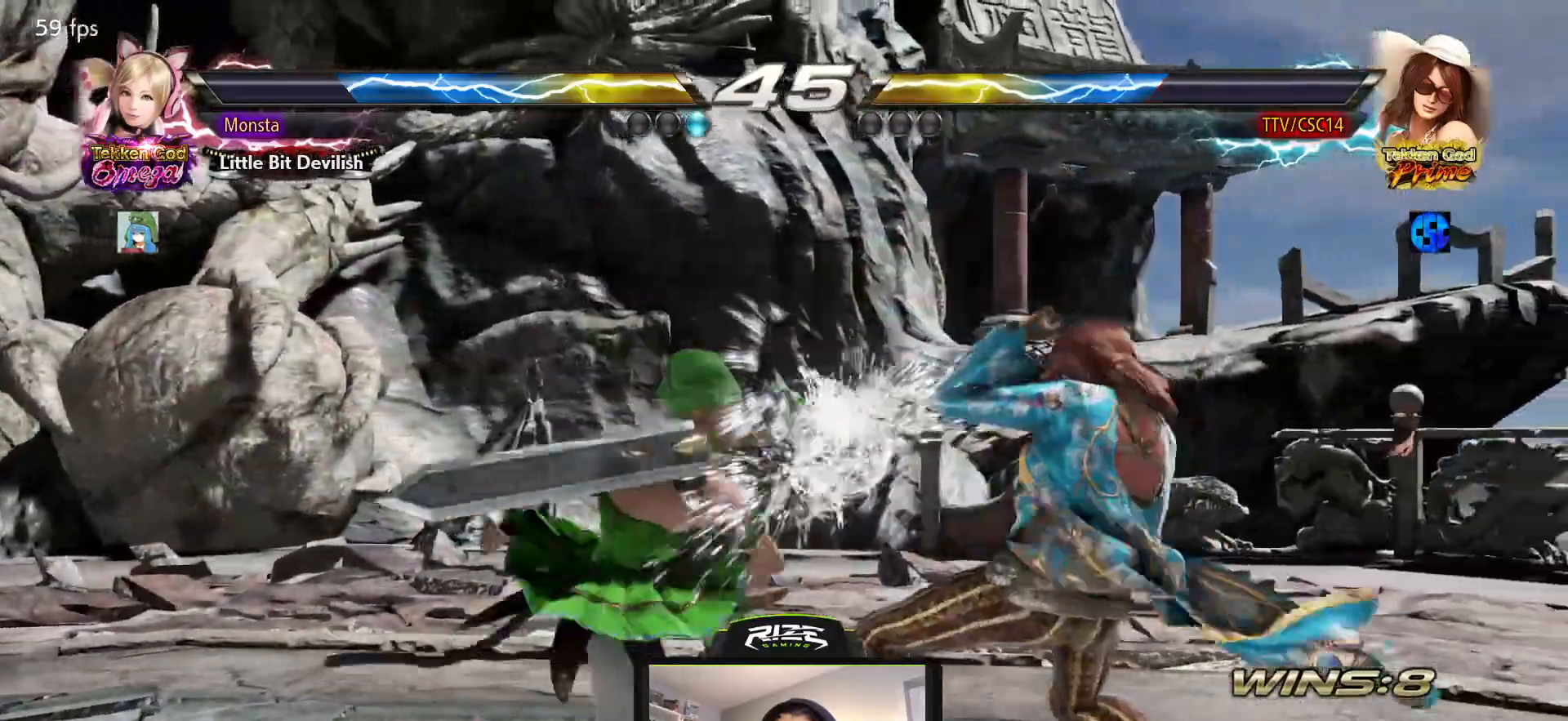
{"buttons": ["DPAD_RIGHT"], "left_stick": "center", "right_stick": "center", "events": [[150, "DPAD_RIGHT", "down"], [250, "DPAD_RIGHT", "up"], [283, "DPAD_RIGHT", "down"], [350, "DPAD_RIGHT", "up"], [417, "DPAD_DOWN", "down"], [450, "DPAD_RIGHT", "down"], [483, "DPAD_DOWN", "up"]]}
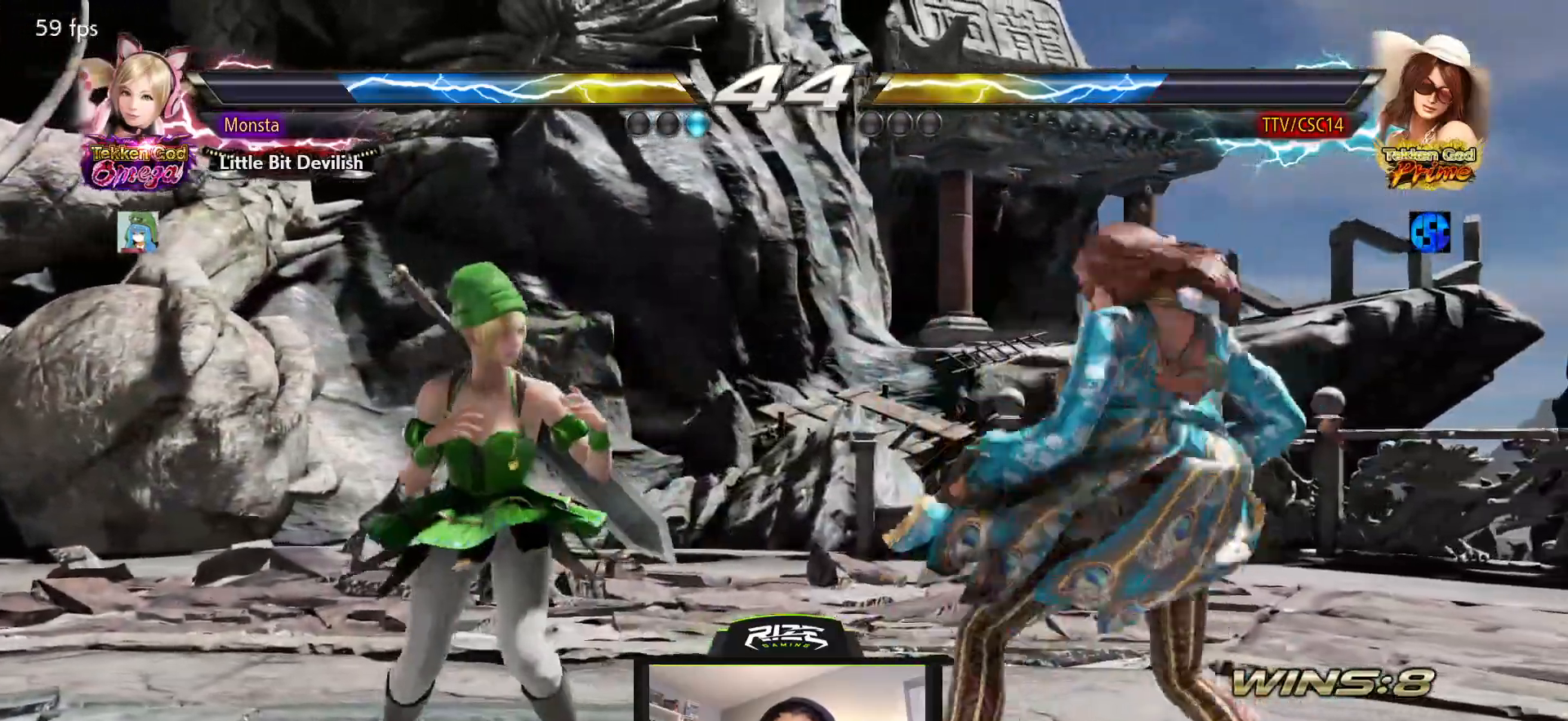
{"buttons": ["DPAD_RIGHT"], "left_stick": "center", "right_stick": "center", "events": [[33, "DPAD_RIGHT", "up"], [83, "DPAD_RIGHT", "down"], [117, "DPAD_RIGHT", "up"], [217, "DPAD_DOWN", "down"], [300, "DPAD_DOWN", "up"], [400, "DPAD_RIGHT", "down"], [450, "DPAD_RIGHT", "up"], [500, "DPAD_RIGHT", "down"]]}
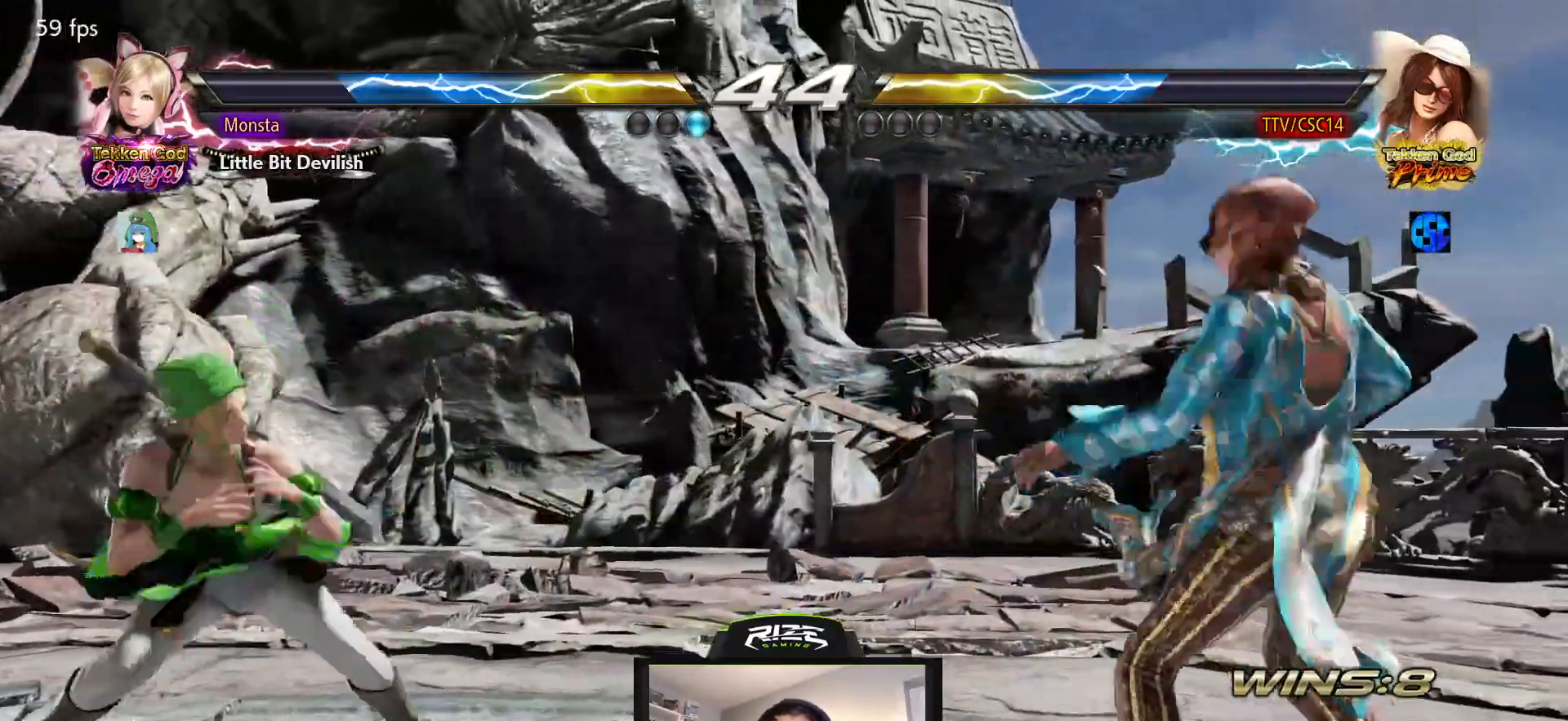
{"buttons": ["DPAD_RIGHT"], "left_stick": "center", "right_stick": "center", "events": [[50, "DPAD_RIGHT", "up"], [133, "DPAD_DOWN", "down"], [217, "DPAD_DOWN", "up"], [350, "DPAD_RIGHT", "down"], [417, "DPAD_RIGHT", "up"], [483, "DPAD_RIGHT", "down"]]}
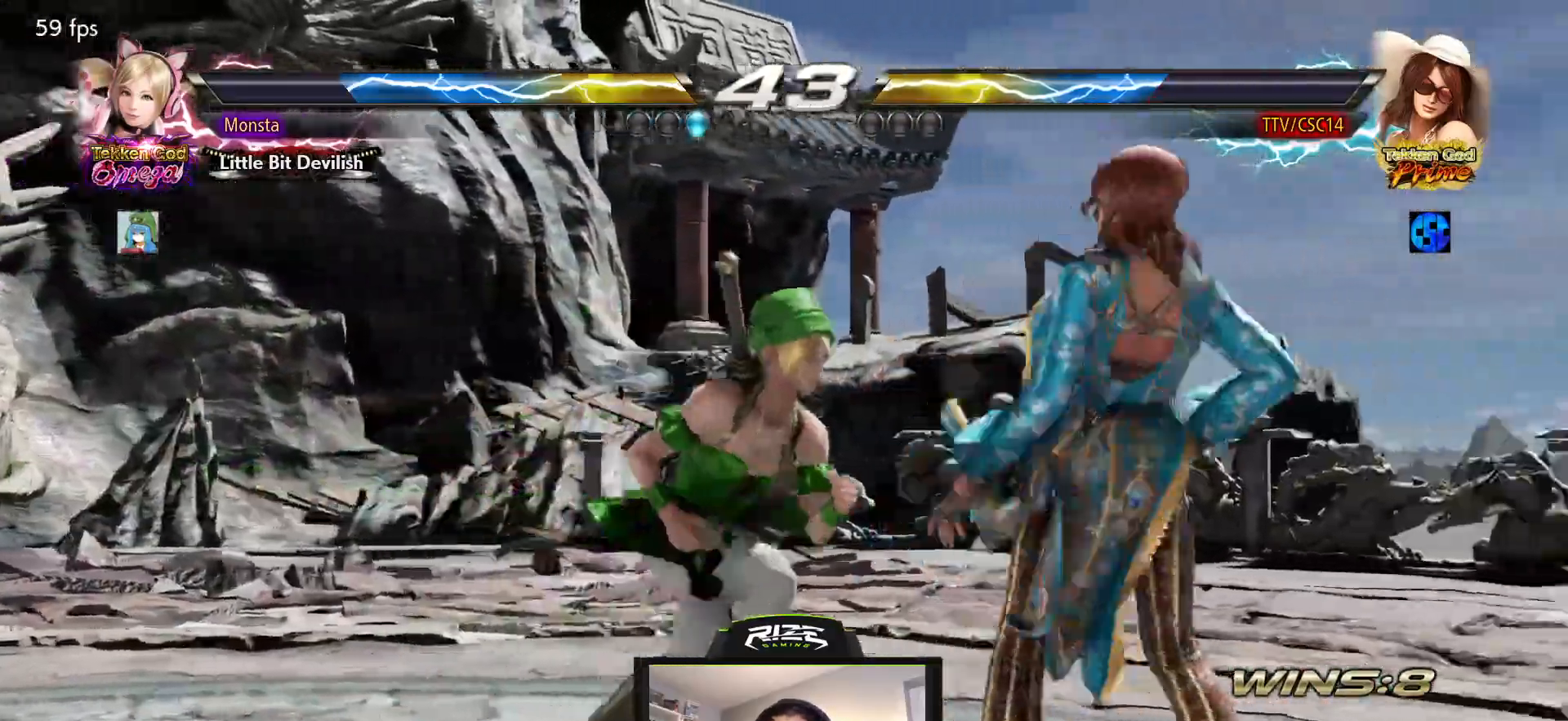
{"buttons": ["DPAD_RIGHT"], "left_stick": "center", "right_stick": "center"}
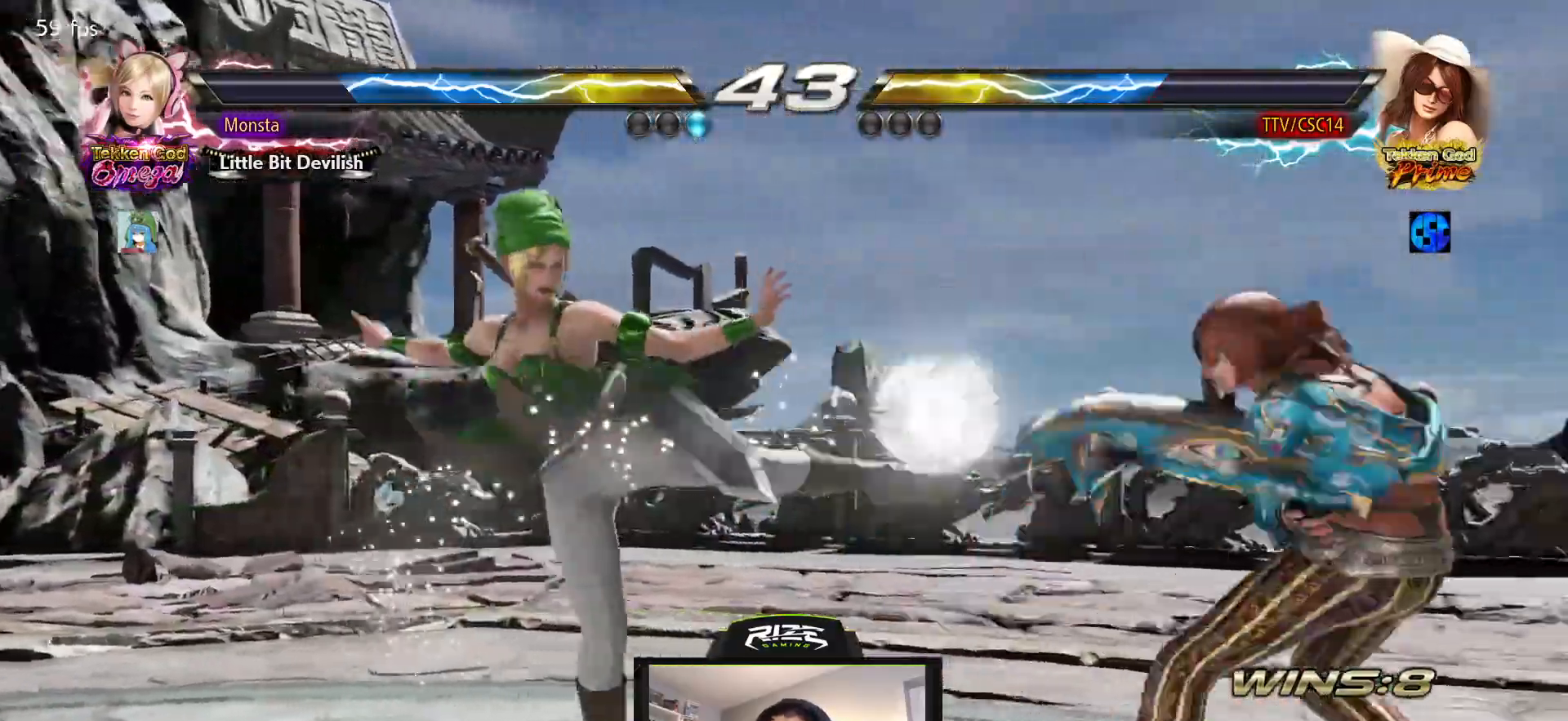
{"buttons": ["DPAD_RIGHT"], "left_stick": "center", "right_stick": "center", "events": [[167, "DPAD_RIGHT", "up"], [350, "DPAD_RIGHT", "down"], [417, "DPAD_RIGHT", "up"], [483, "DPAD_RIGHT", "down"]]}
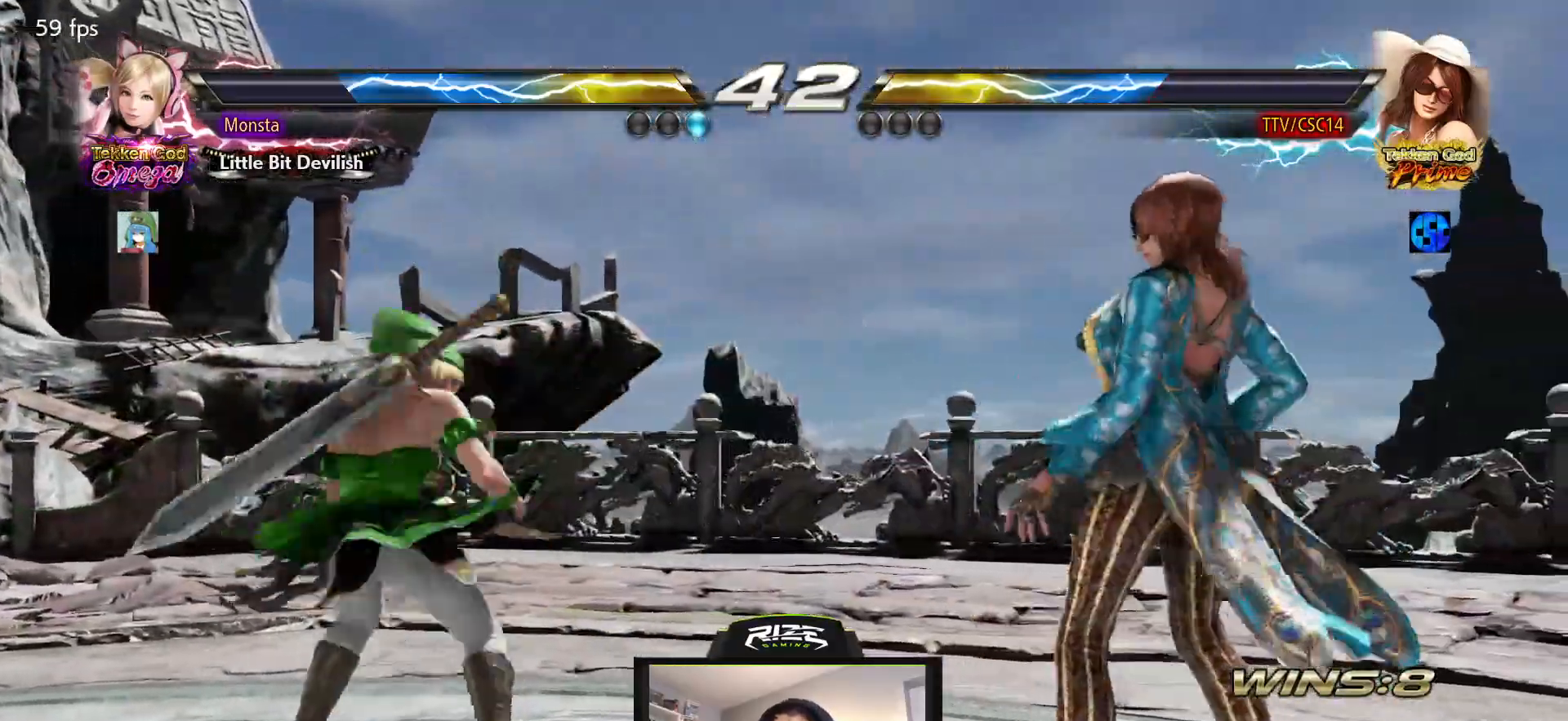
{"buttons": ["DPAD_RIGHT"], "left_stick": "center", "right_stick": "center", "events": [[50, "DPAD_RIGHT", "up"], [150, "DPAD_DOWN", "down"], [217, "DPAD_DOWN", "up"], [367, "DPAD_RIGHT", "down"], [383, "DPAD_RIGHT", "up"], [467, "DPAD_RIGHT", "down"]]}
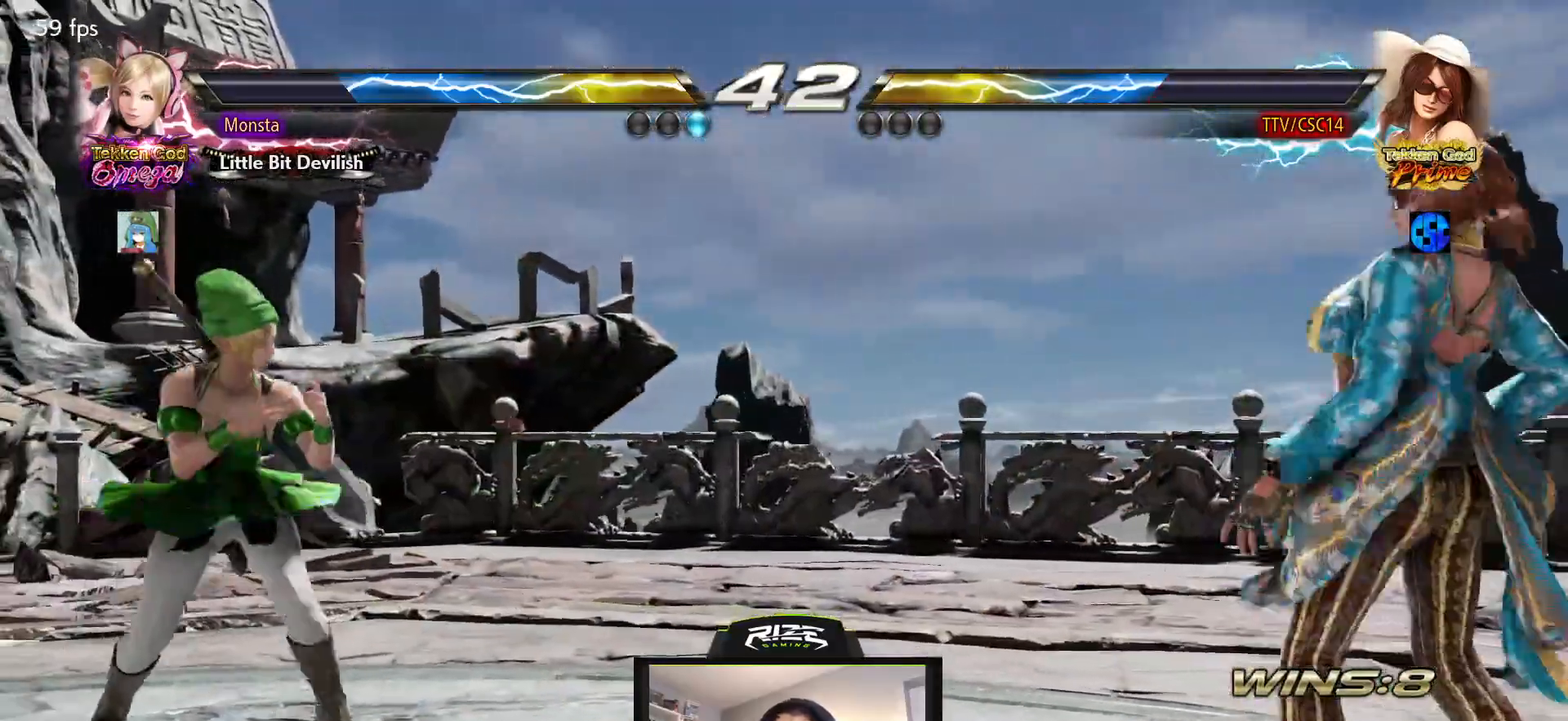
{"buttons": [], "left_stick": "center", "right_stick": "center", "events": [[33, "DPAD_RIGHT", "up"], [133, "DPAD_DOWN", "down"], [183, "DPAD_DOWN", "up"]]}
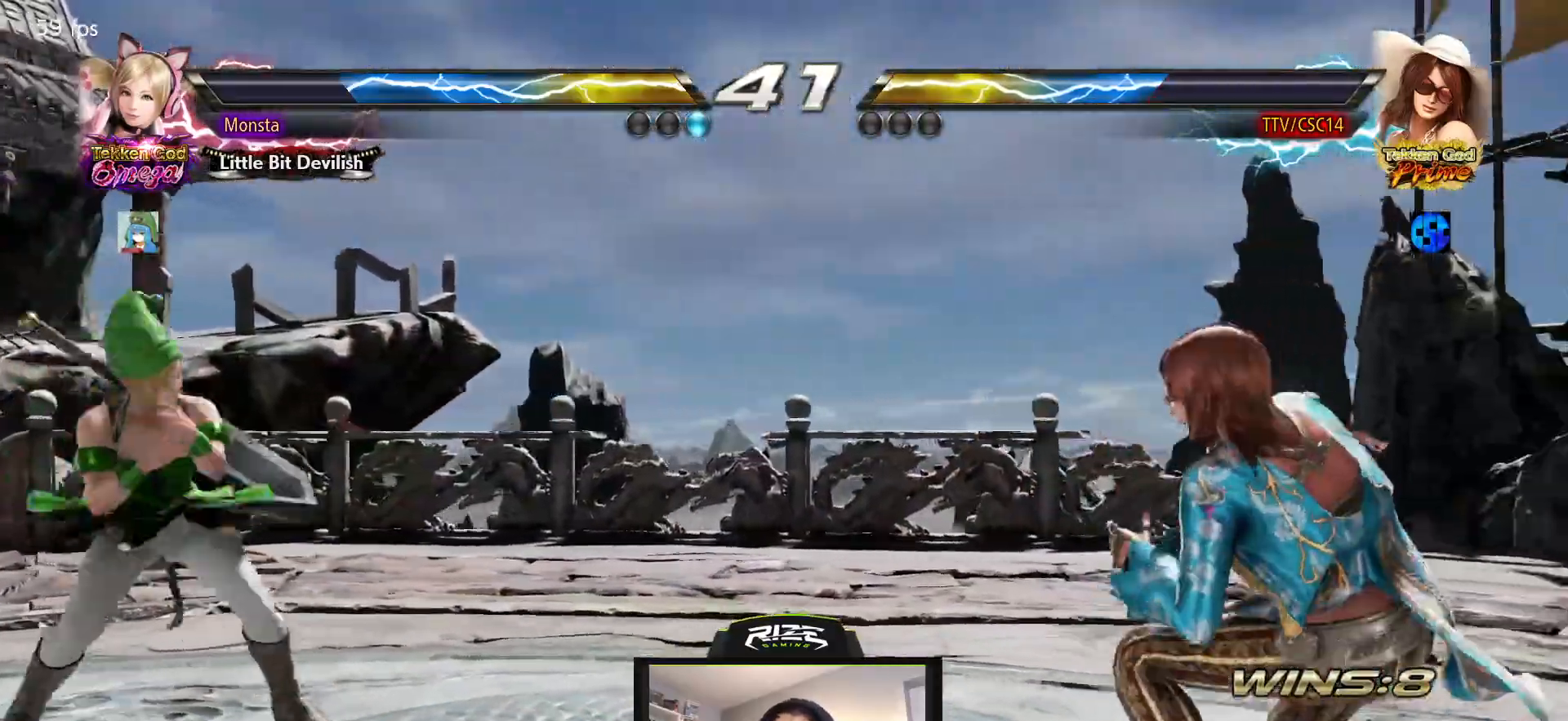
{"buttons": ["SQUARE", "DPAD_DOWN", "DPAD_LEFT"], "left_stick": "center", "right_stick": "center", "events": [[50, "DPAD_LEFT", "down"], [83, "DPAD_LEFT", "up"], [150, "DPAD_LEFT", "down"], [217, "DPAD_LEFT", "up"], [233, "DPAD_LEFT", "down"], [300, "DPAD_LEFT", "up"], [350, "DPAD_DOWN", "down"], [350, "DPAD_LEFT", "down"], [383, "SQUARE", "down"]]}
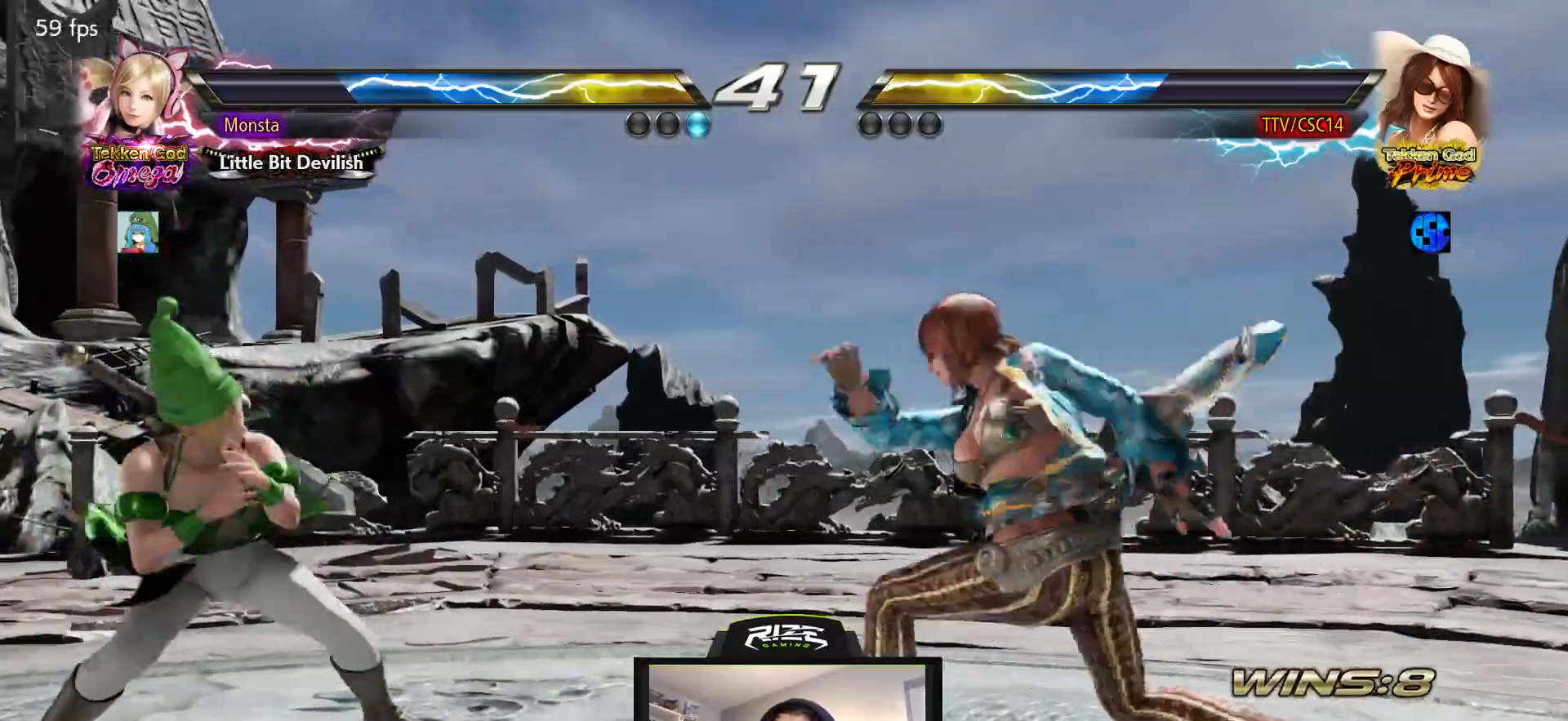
{"buttons": ["DPAD_RIGHT"], "left_stick": "center", "right_stick": "center", "events": [[17, "DPAD_DOWN", "up"], [17, "DPAD_LEFT", "up"], [133, "SQUARE", "up"], [333, "DPAD_RIGHT", "down"], [433, "DPAD_RIGHT", "up"], [467, "DPAD_RIGHT", "down"]]}
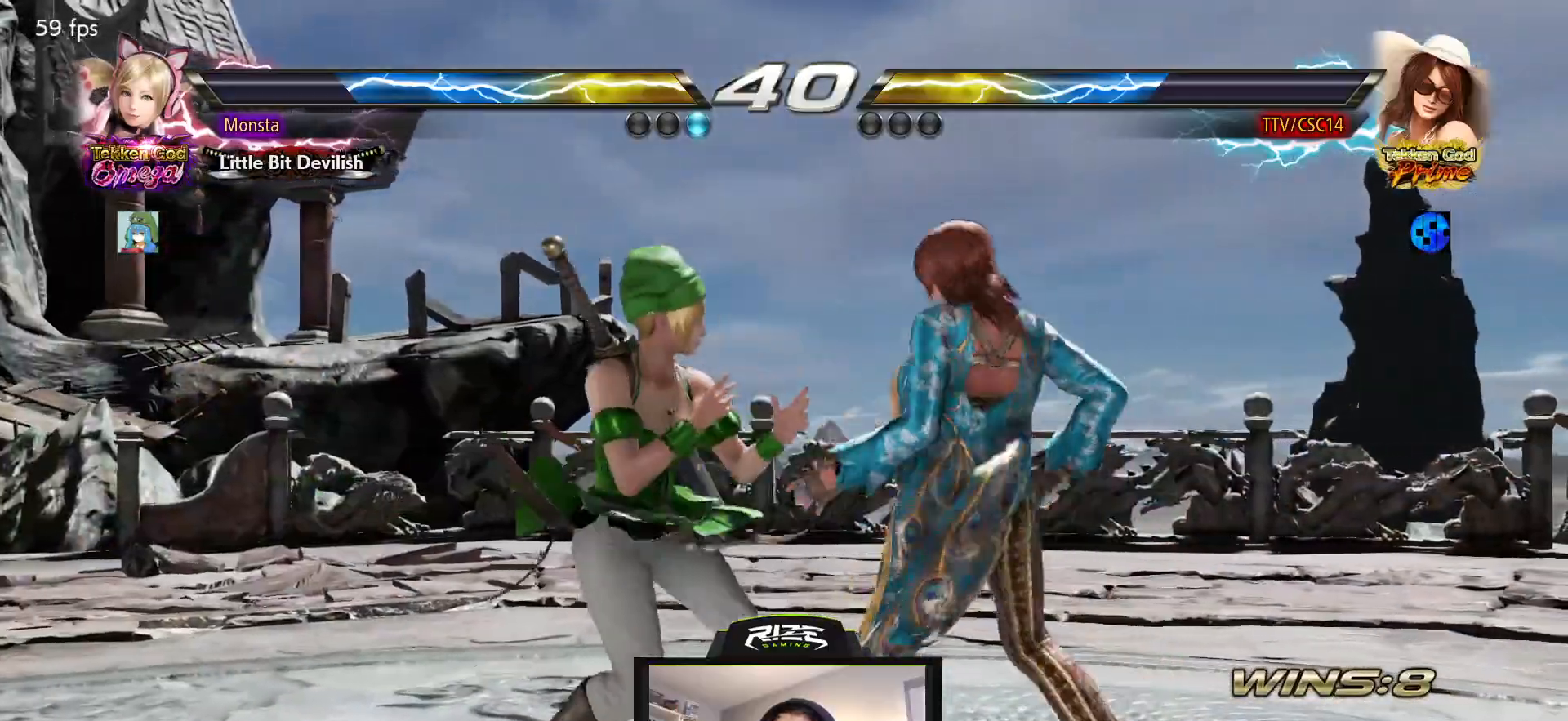
{"buttons": ["DPAD_RIGHT"], "left_stick": "center", "right_stick": "center", "events": []}
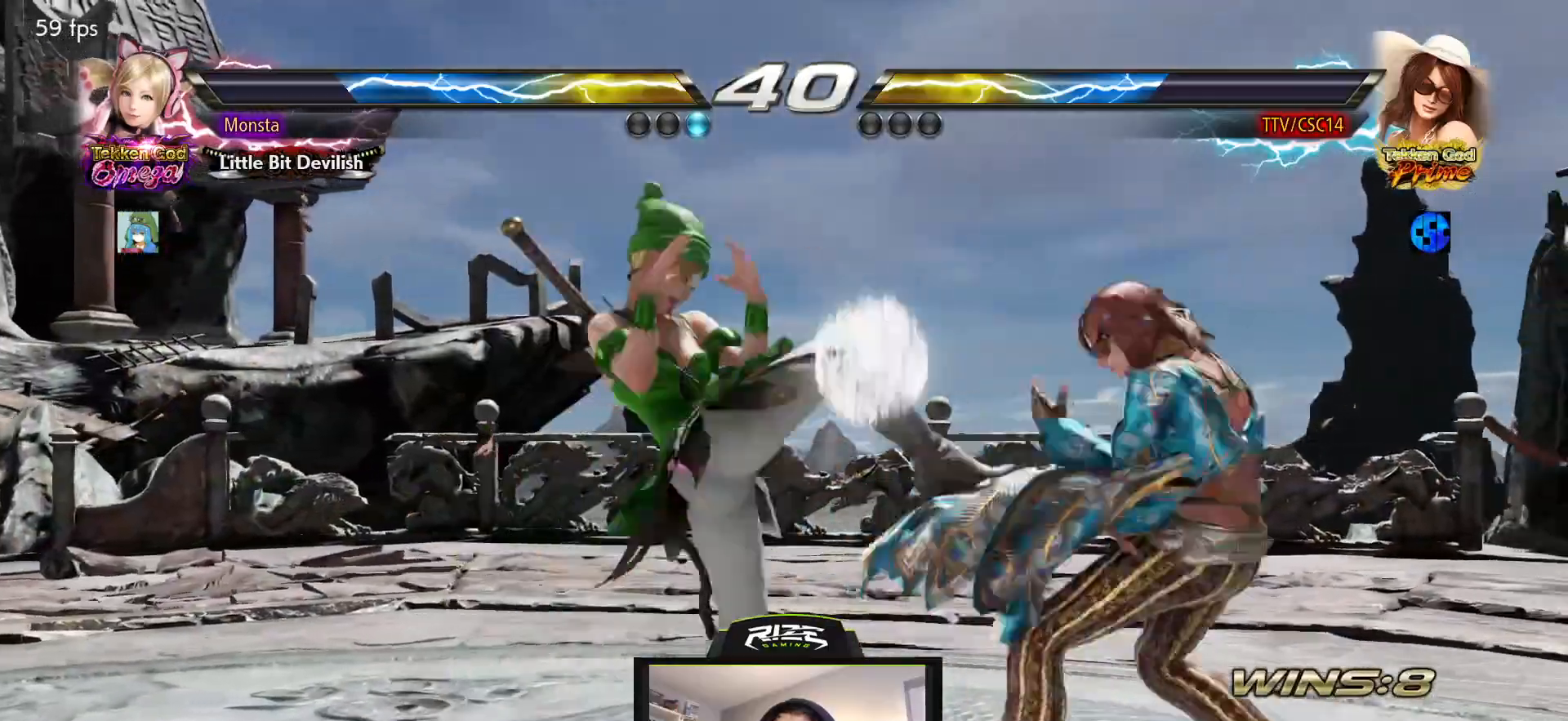
{"buttons": [], "left_stick": "center", "right_stick": "center", "events": [[150, "DPAD_RIGHT", "up"], [333, "DPAD_DOWN", "down"], [350, "DPAD_LEFT", "down"], [367, "SQUARE", "down"], [483, "SQUARE", "up"], [500, "DPAD_DOWN", "up"], [500, "DPAD_LEFT", "up"]]}
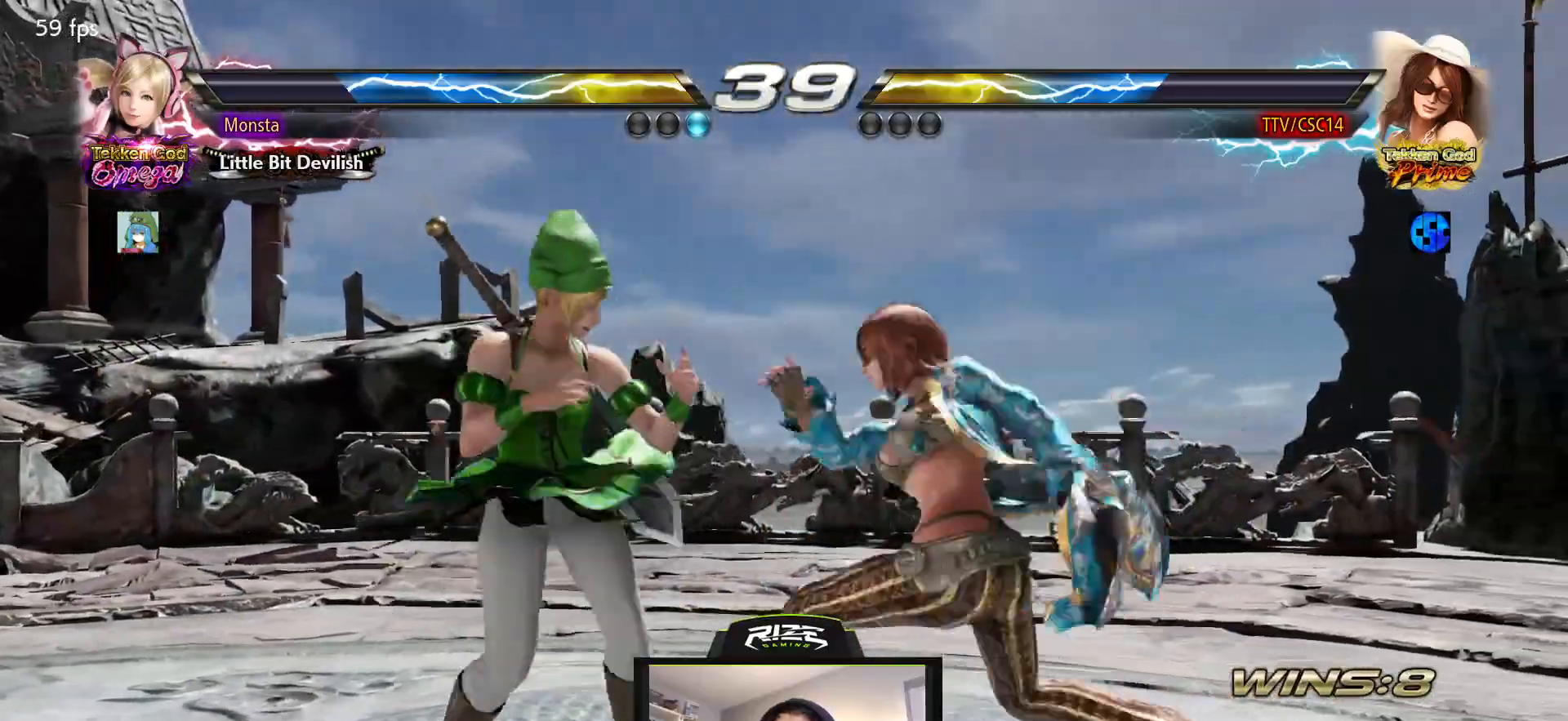
{"buttons": ["DPAD_LEFT"], "left_stick": "center", "right_stick": "center", "events": [[67, "SQUARE", "down"], [167, "SQUARE", "up"], [367, "DPAD_LEFT", "down"]]}
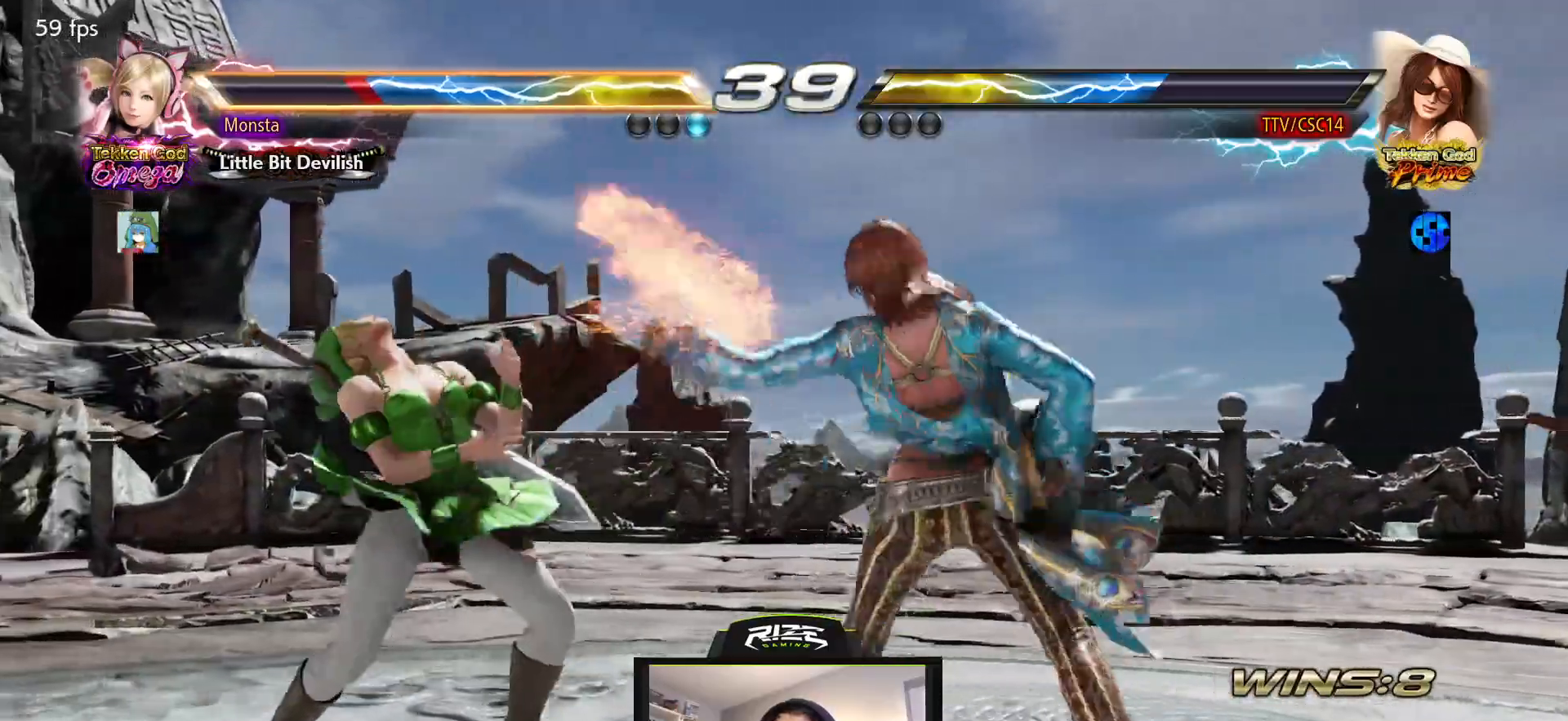
{"buttons": [], "left_stick": "center", "right_stick": "center", "events": [[200, "DPAD_DOWN", "down"], [217, "DPAD_LEFT", "up"], [417, "DPAD_DOWN", "up"]]}
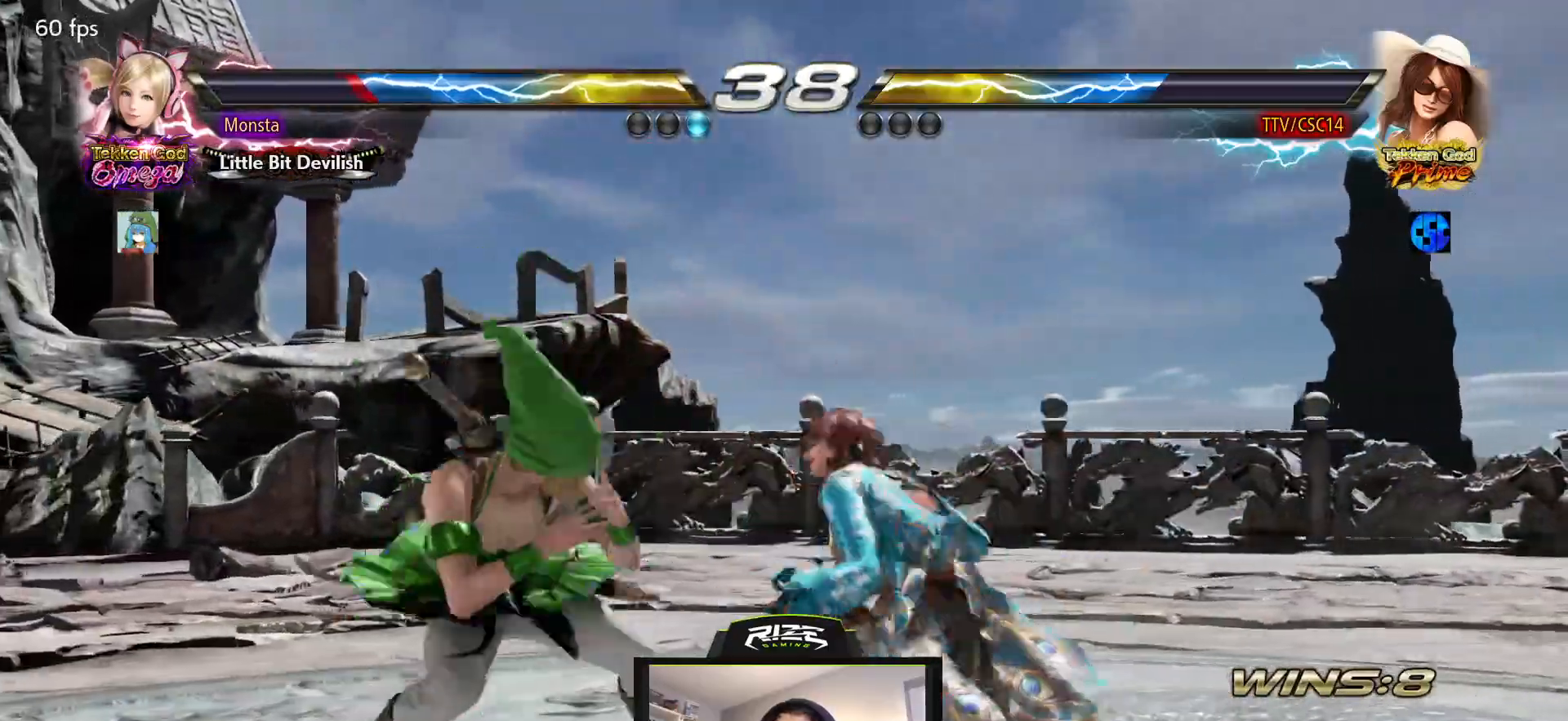
{"buttons": [], "left_stick": "center", "right_stick": "center", "events": []}
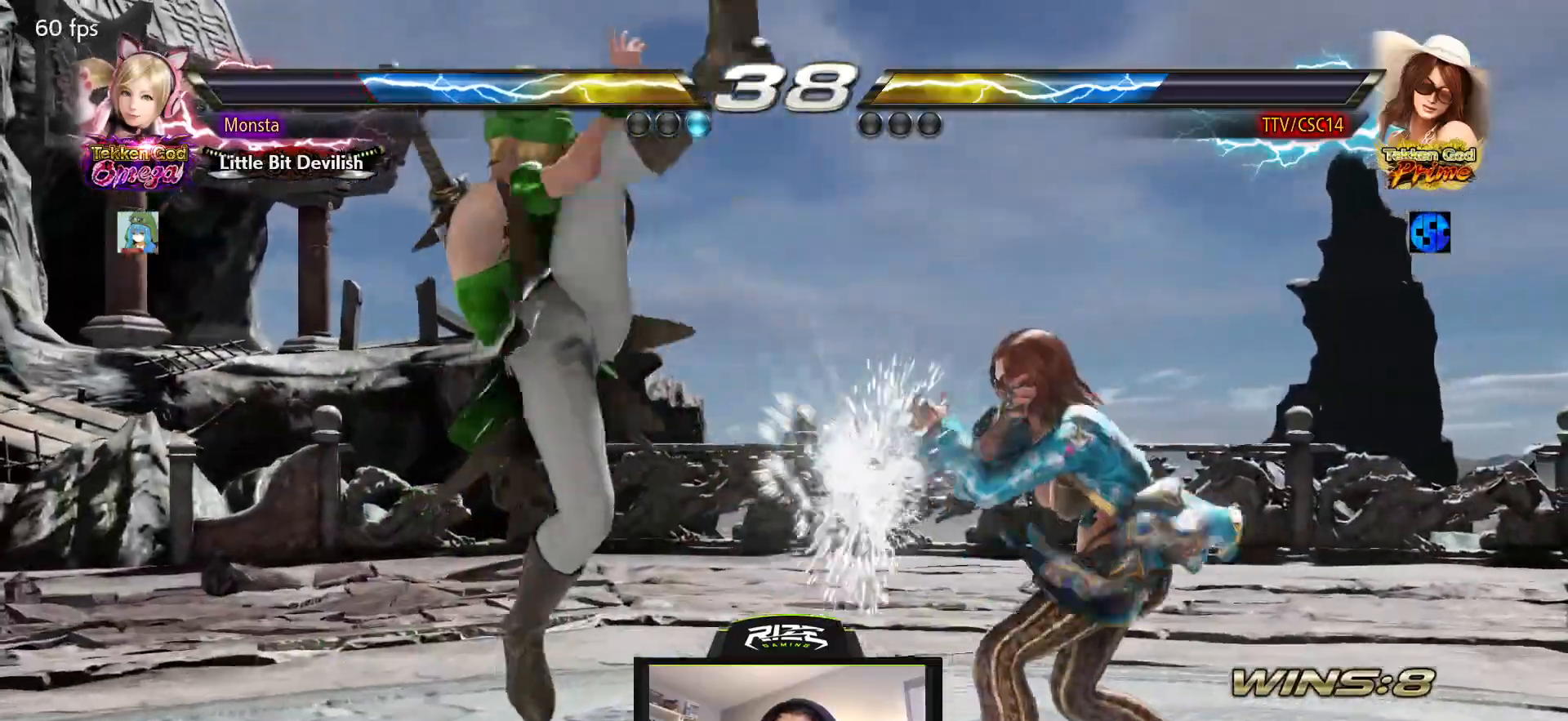
{"buttons": [], "left_stick": "center", "right_stick": "center", "events": [[167, "TRIANGLE", "down"], [267, "TRIANGLE", "up"], [300, "TRIANGLE", "down"], [383, "TRIANGLE", "up"]]}
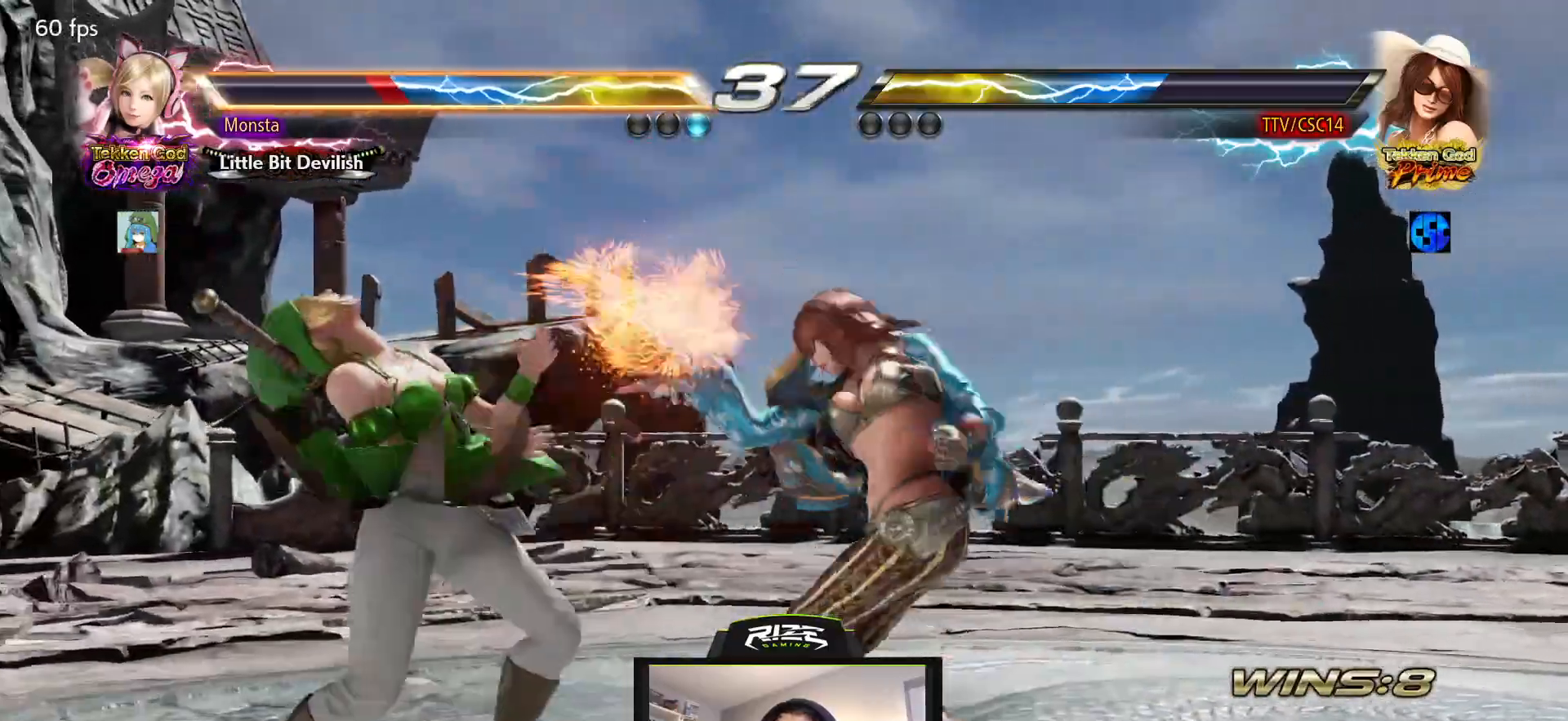
{"buttons": [], "left_stick": "center", "right_stick": "center", "events": []}
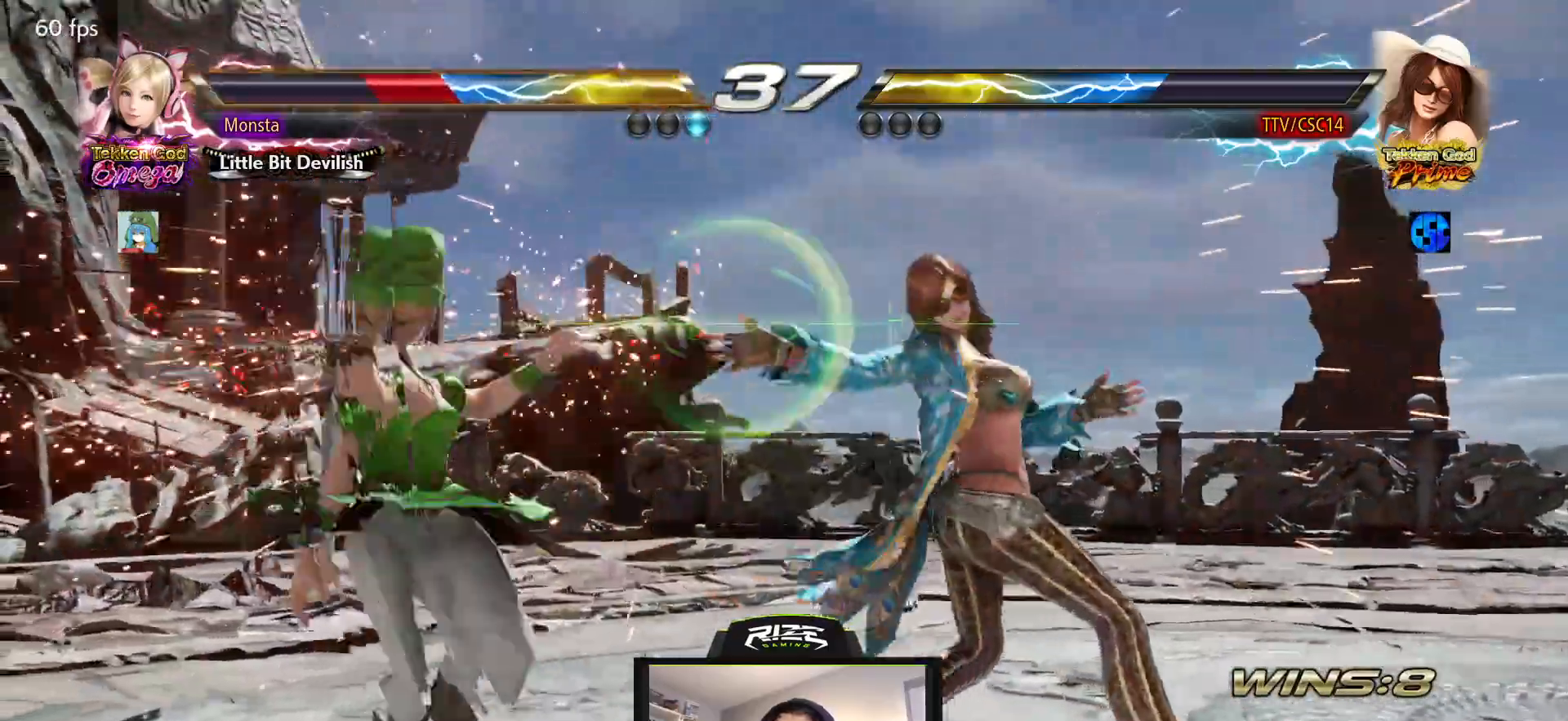
{"buttons": [], "left_stick": "center", "right_stick": "center", "events": [[100, "DPAD_LEFT", "down"], [133, "DPAD_LEFT", "up"], [250, "DPAD_LEFT", "down"], [317, "DPAD_LEFT", "up"], [400, "DPAD_RIGHT", "down"], [450, "DPAD_RIGHT", "up"]]}
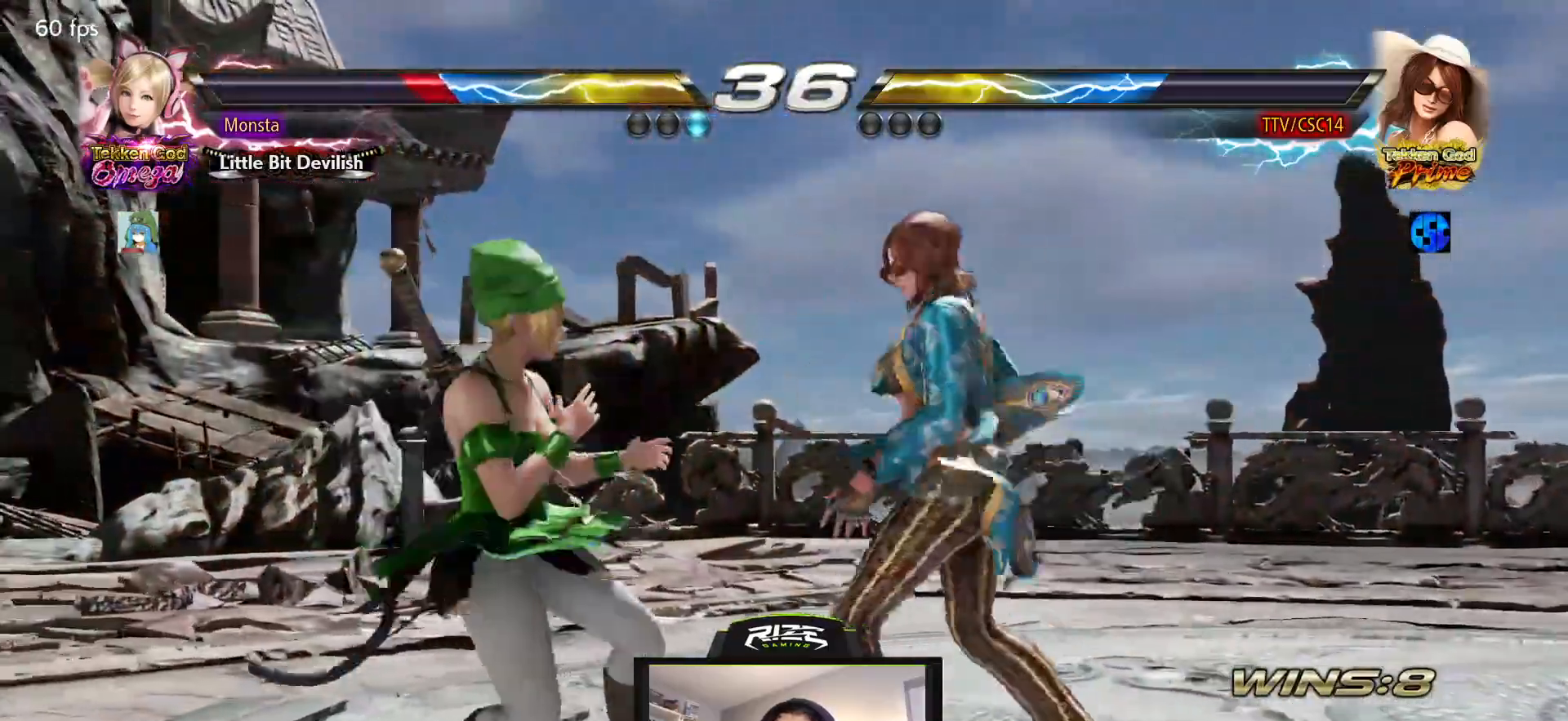
{"buttons": [], "left_stick": "center", "right_stick": "center", "events": []}
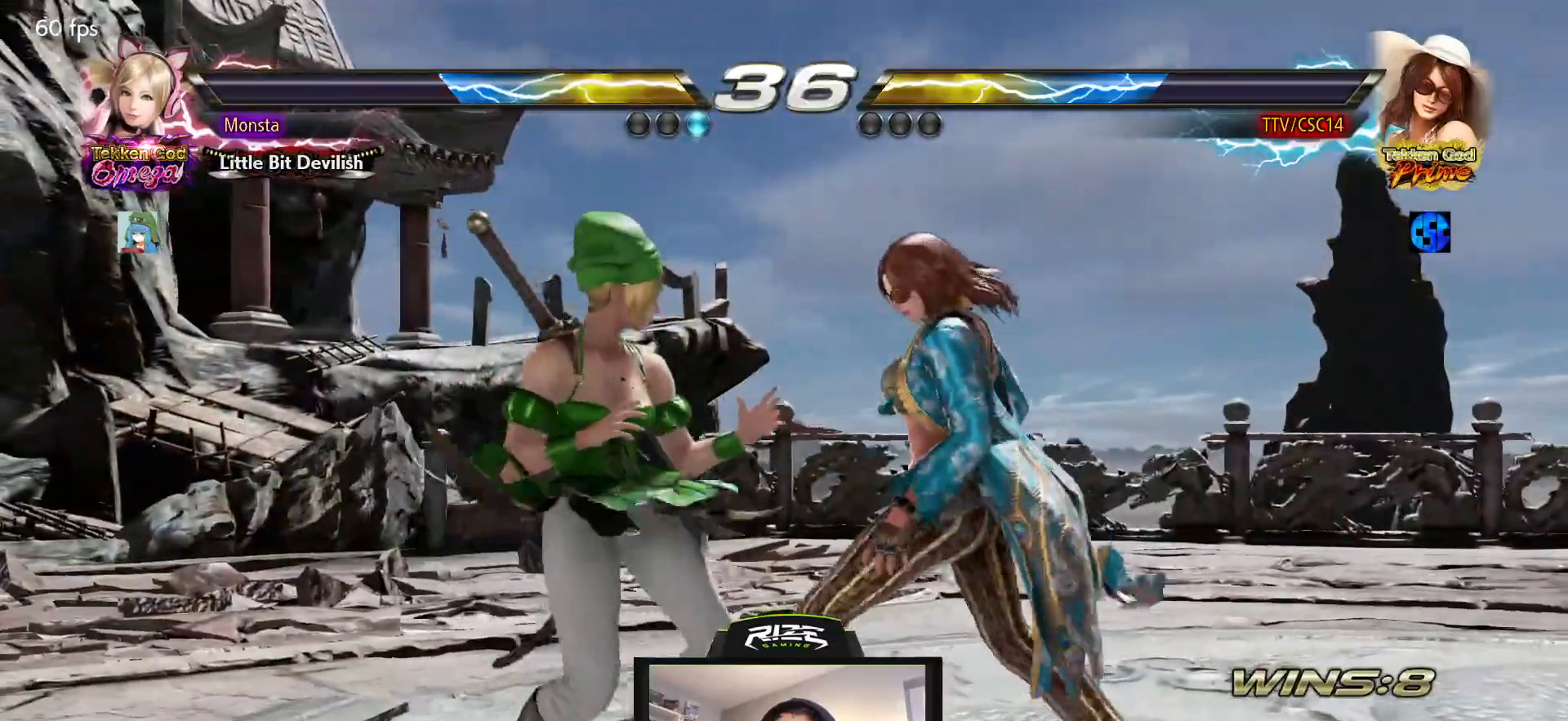
{"buttons": [], "left_stick": "center", "right_stick": "center", "events": [[400, "SQUARE", "down"], [450, "SQUARE", "up"]]}
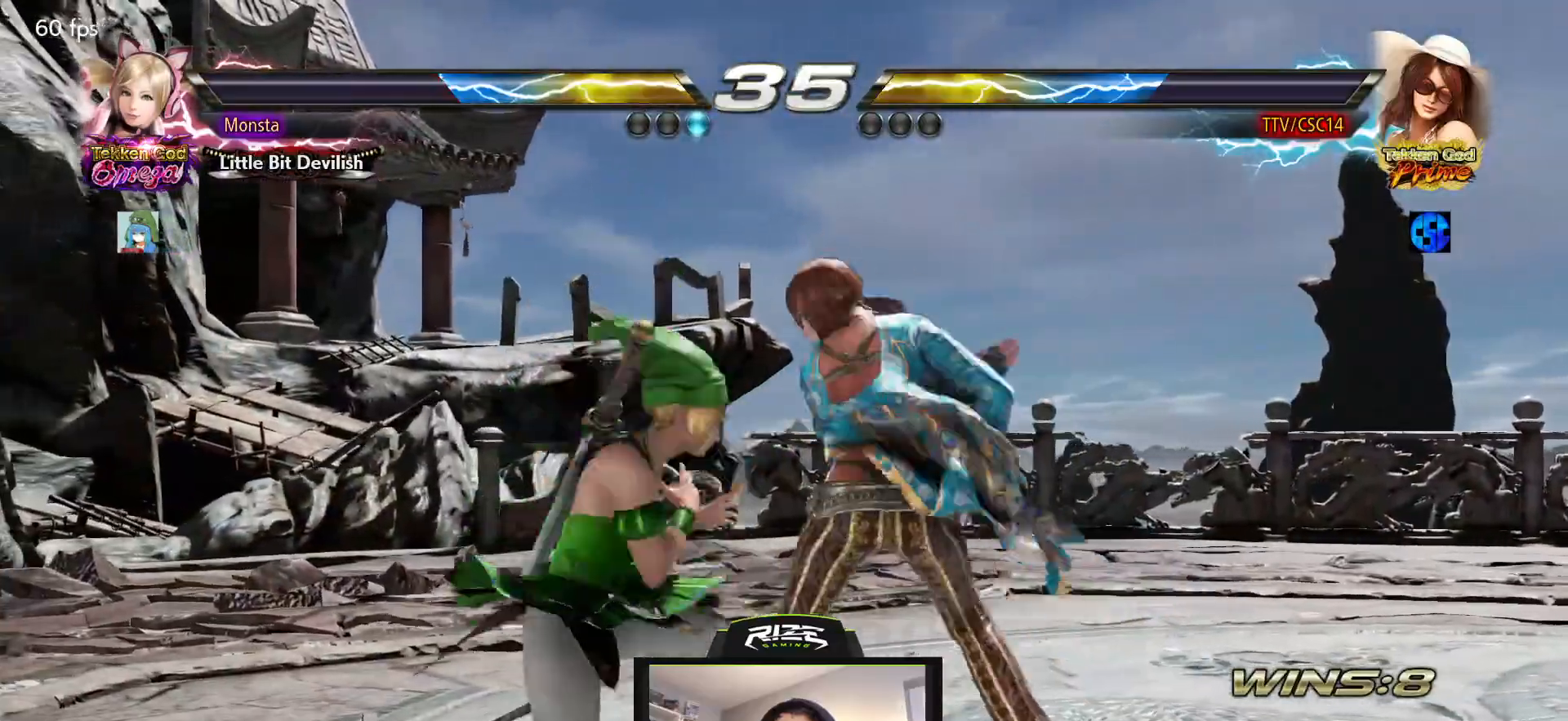
{"buttons": [], "left_stick": "center", "right_stick": "center", "events": [[17, "SQUARE", "down"], [100, "SQUARE", "up"], [317, "SQUARE", "down"], [433, "SQUARE", "up"]]}
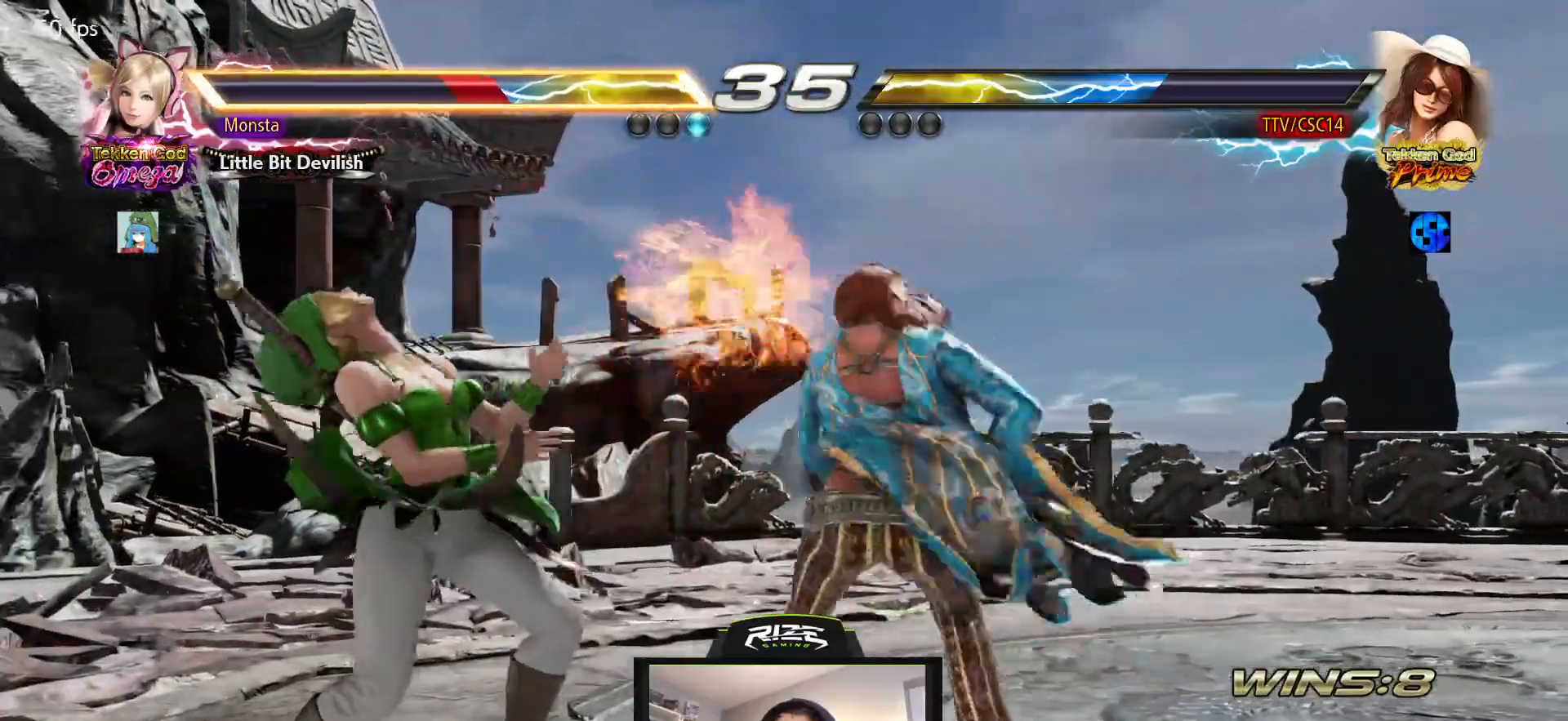
{"buttons": [], "left_stick": "center", "right_stick": "center", "events": []}
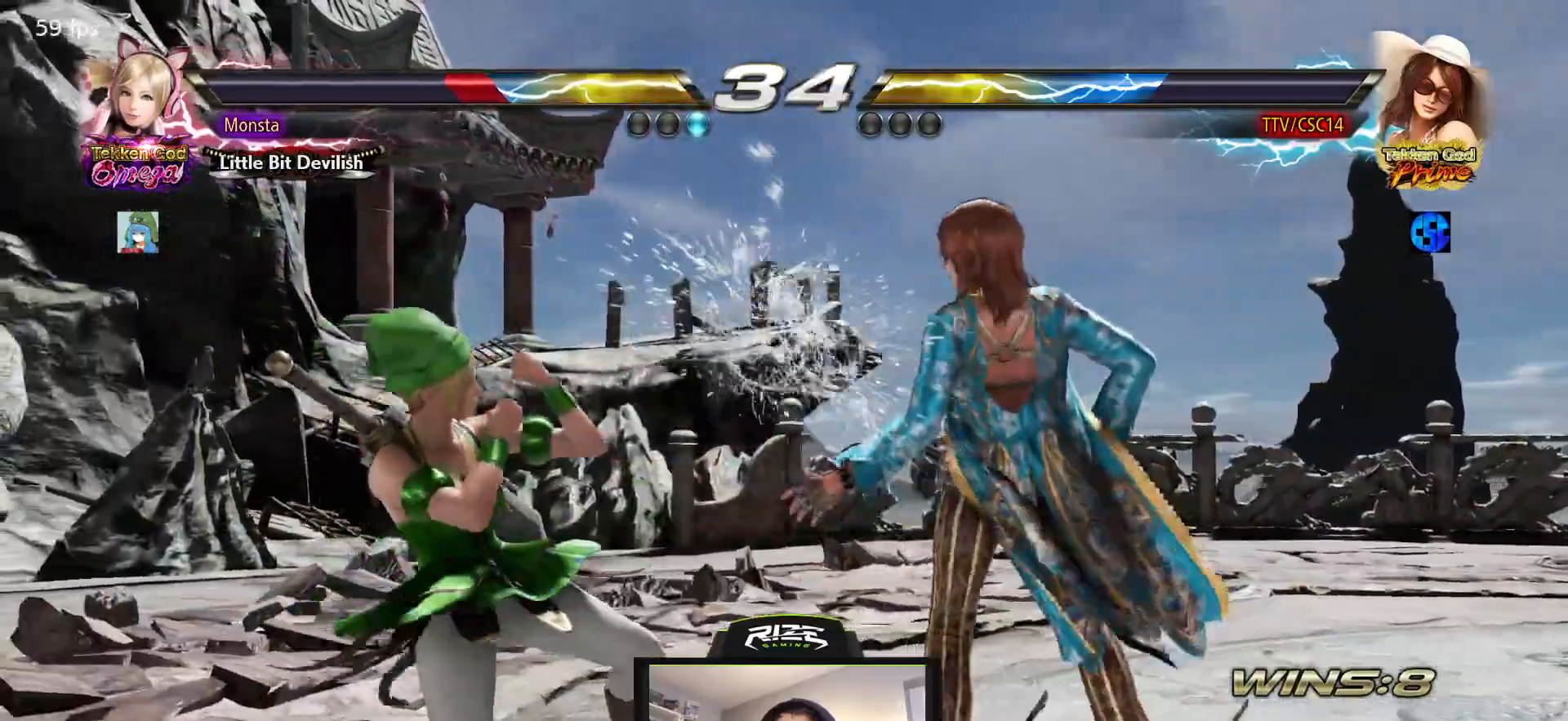
{"buttons": [], "left_stick": "center", "right_stick": "center", "events": [[117, "DPAD_RIGHT", "down"], [200, "DPAD_RIGHT", "up"], [267, "DPAD_RIGHT", "down"], [367, "DPAD_RIGHT", "up"]]}
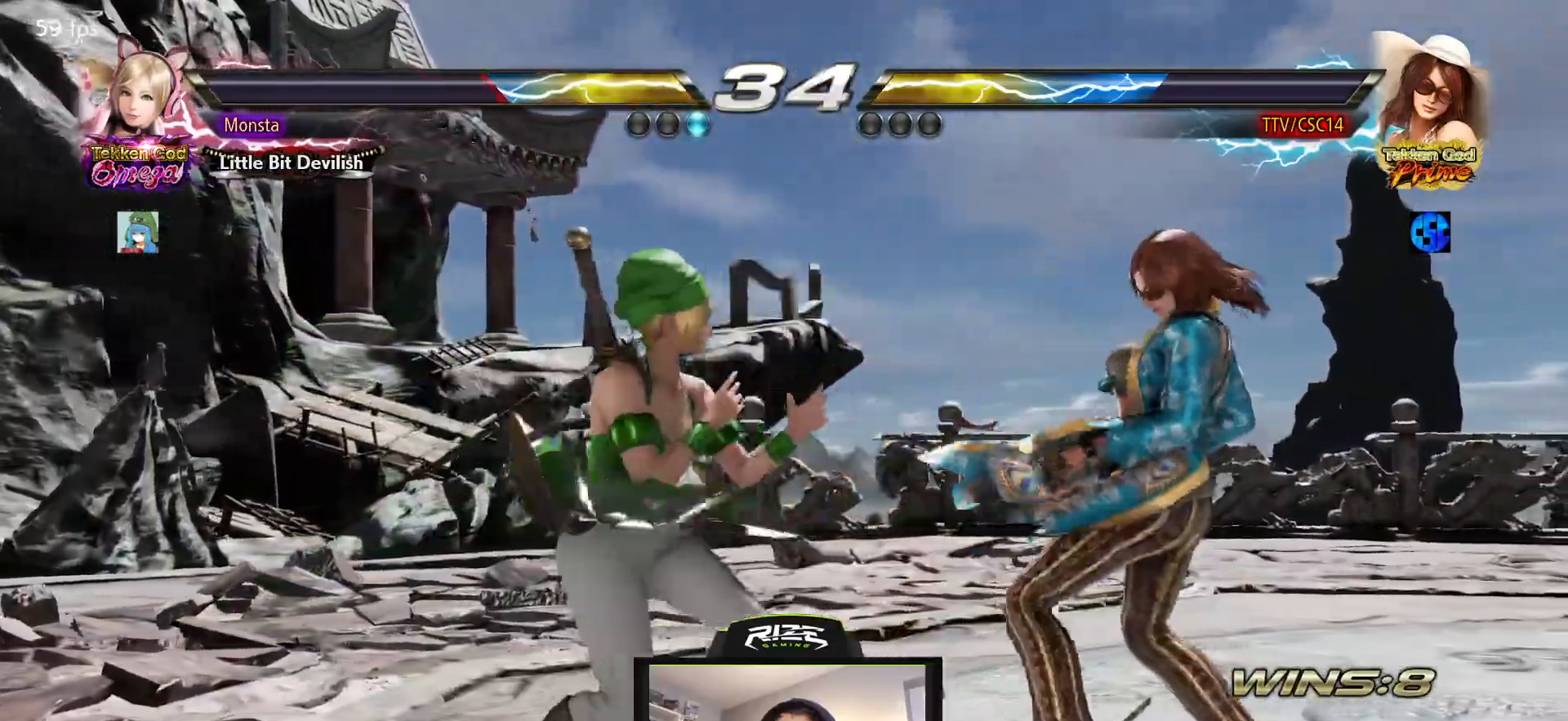
{"buttons": ["DPAD_RIGHT"], "left_stick": "center", "right_stick": "center", "events": [[100, "DPAD_RIGHT", "down"]]}
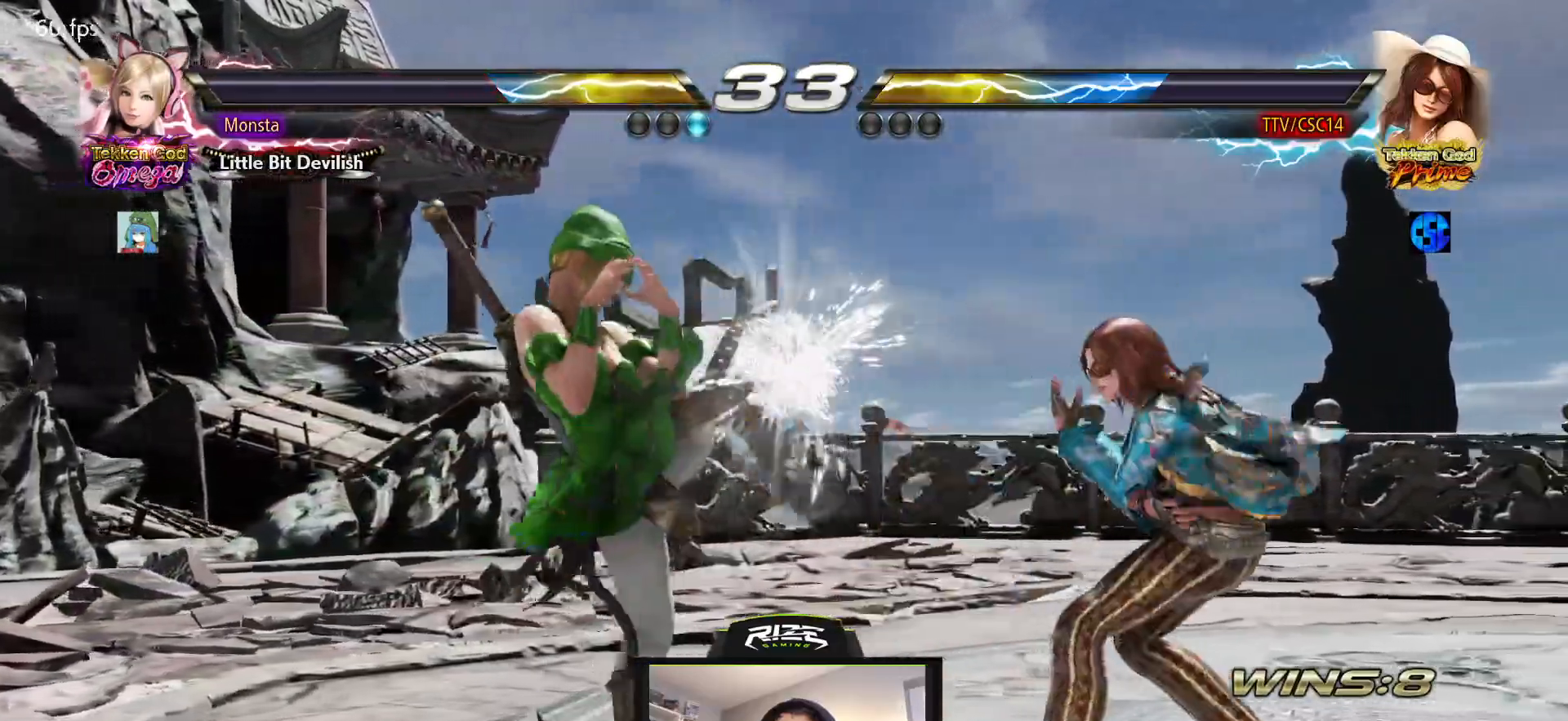
{"buttons": [], "left_stick": "center", "right_stick": "center", "events": [[17, "DPAD_RIGHT", "up"], [150, "DPAD_DOWN", "down"], [233, "DPAD_DOWN", "up"], [433, "DPAD_RIGHT", "down"], [467, "DPAD_RIGHT", "up"]]}